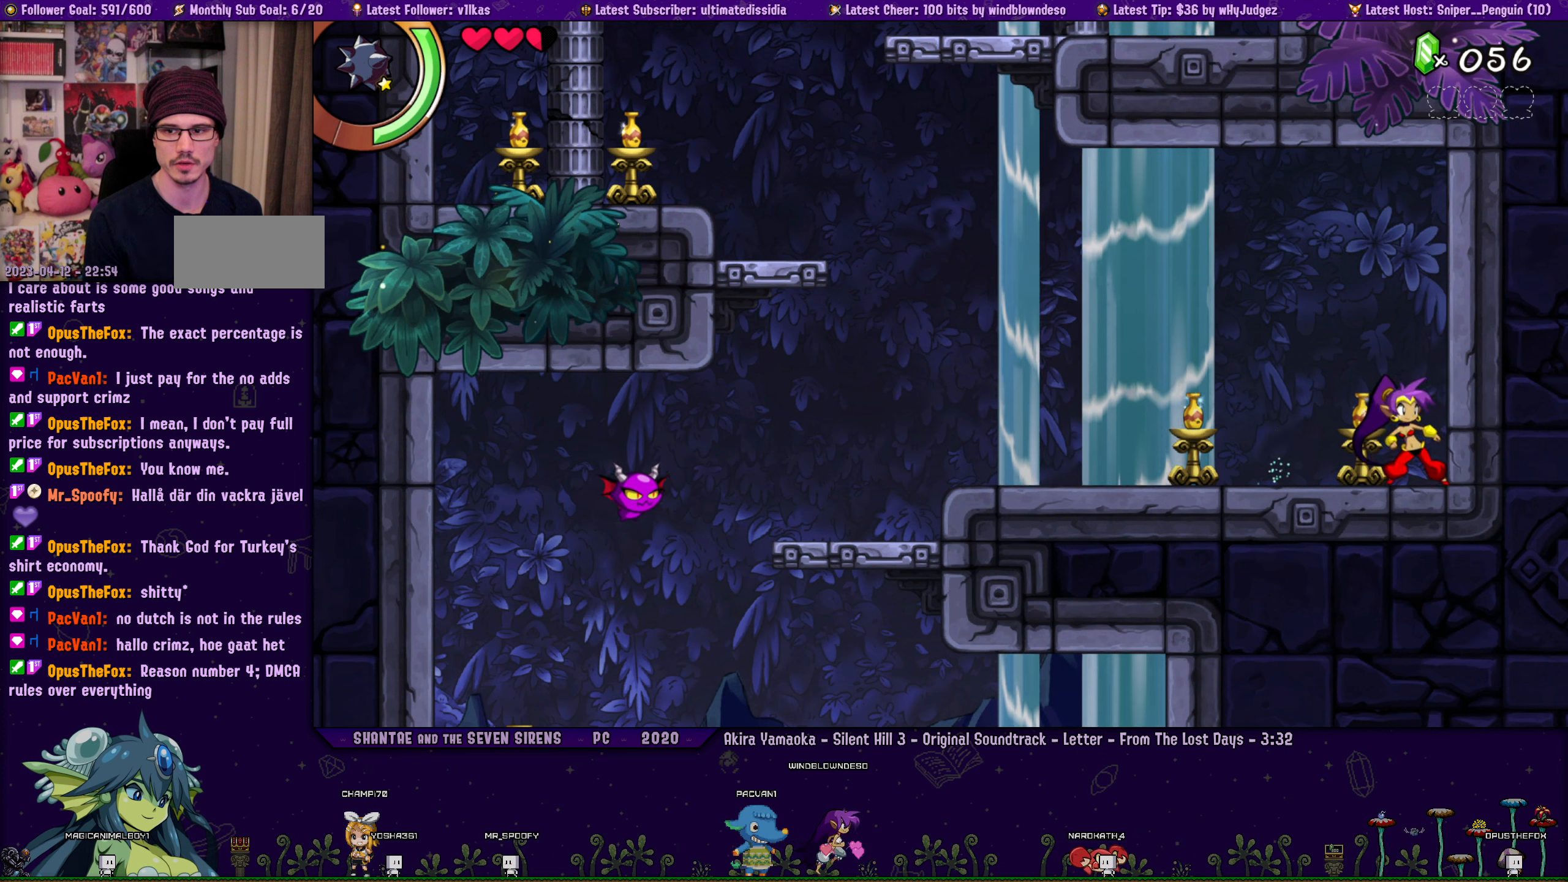
Gameplay with a controller (PlayStation layout); each line is a JSON object with the inputs held at the frame after it (dt_ms = milliseconds from this image to that frame). "button_events" lists button changes between this image and that frame as [ms after this image, input, new state], when the widget could be followed in between (sticks are given only as held states). Not read: R3 right_stick.
{"dt_ms": 500, "buttons": ["DPAD_LEFT"], "left_stick": "center", "button_events": [[67, "DPAD_LEFT", "up"], [250, "DPAD_LEFT", "down"], [300, "DPAD_LEFT", "up"], [484, "DPAD_LEFT", "down"]]}
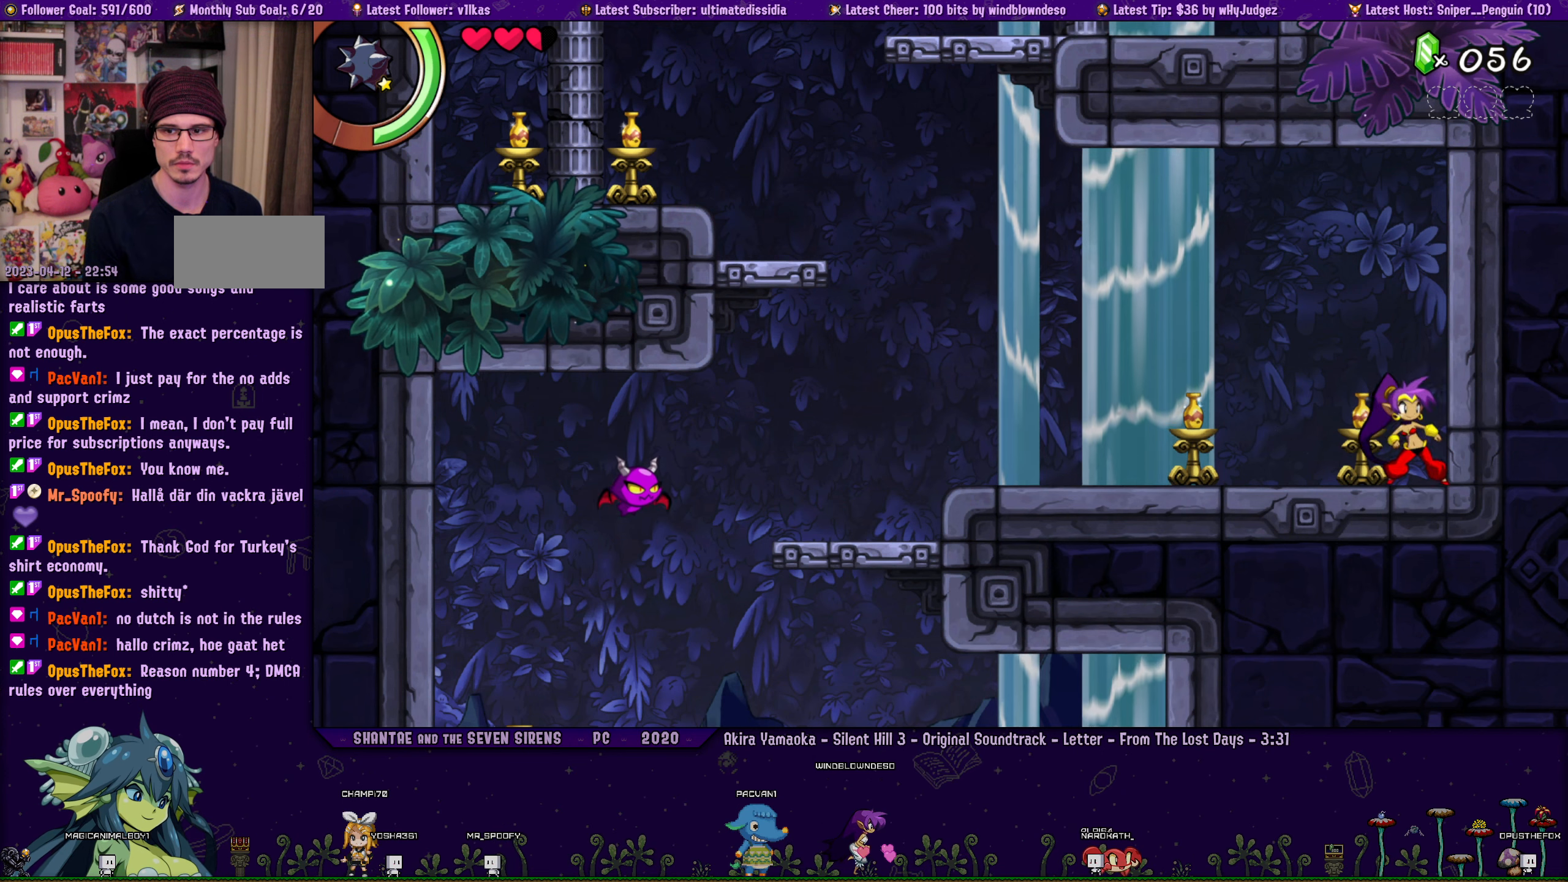
{"dt_ms": 500, "buttons": [], "left_stick": "center", "button_events": [[50, "DPAD_LEFT", "up"]]}
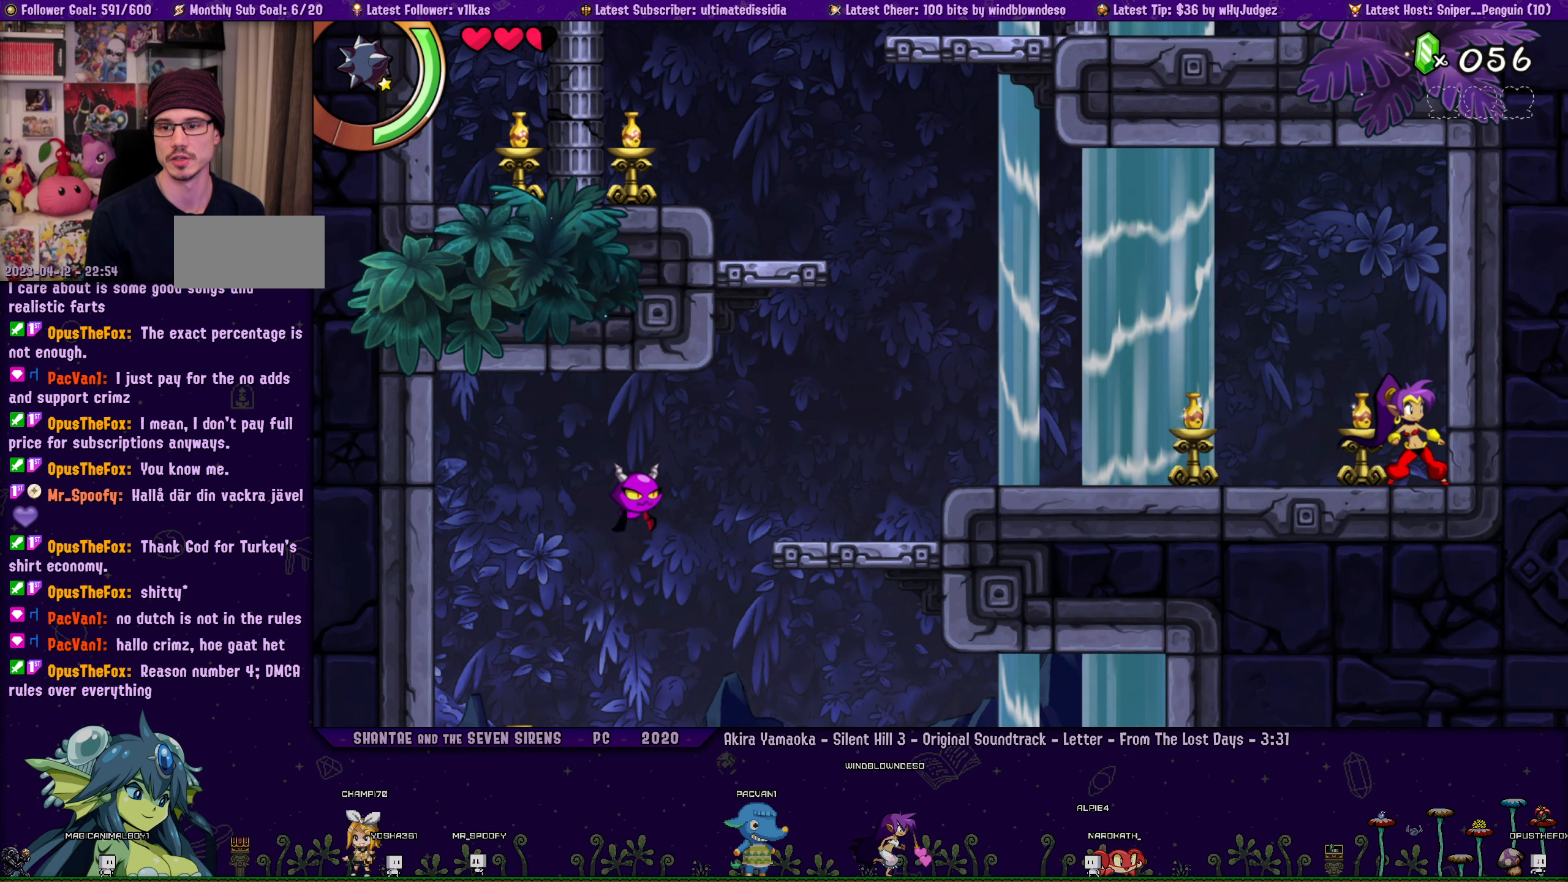
{"dt_ms": 500, "buttons": [], "left_stick": "center", "button_events": []}
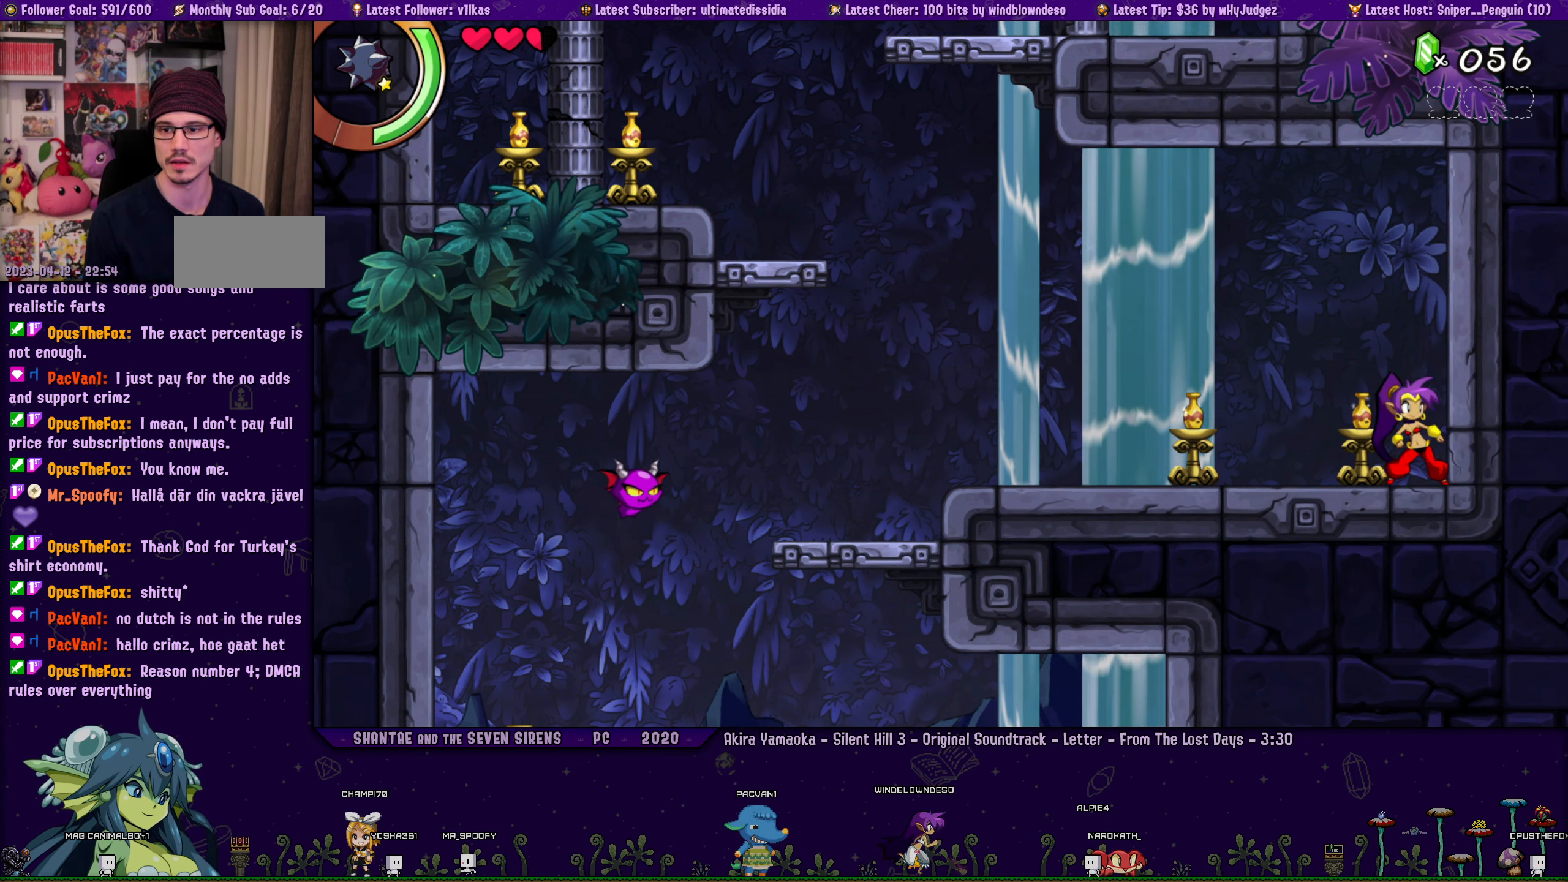
{"dt_ms": 500, "buttons": [], "left_stick": "center", "button_events": []}
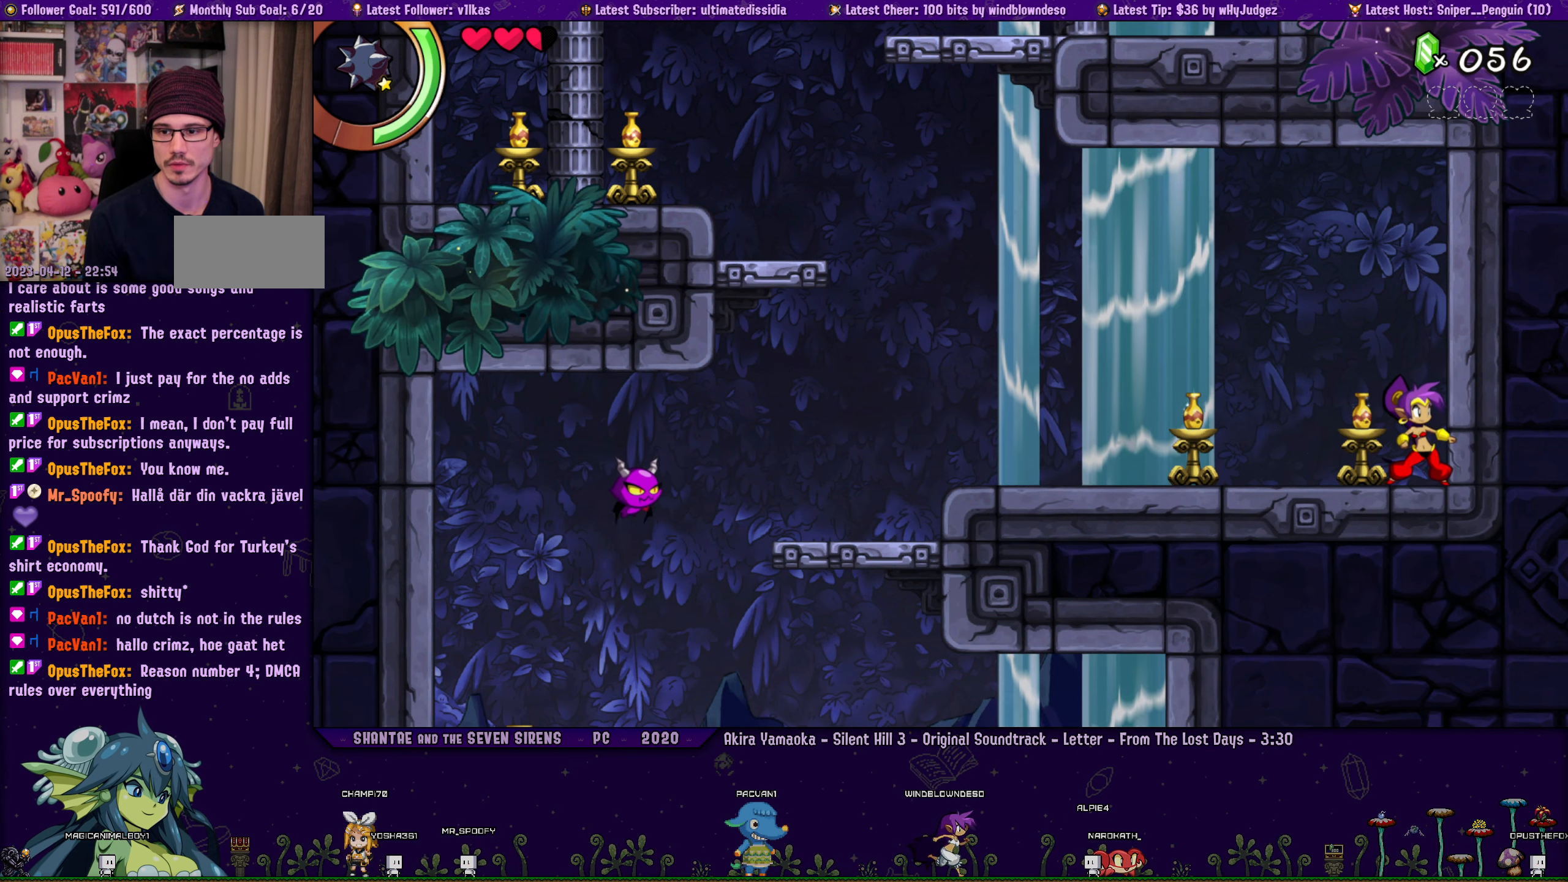
{"dt_ms": 500, "buttons": [], "left_stick": "center", "button_events": []}
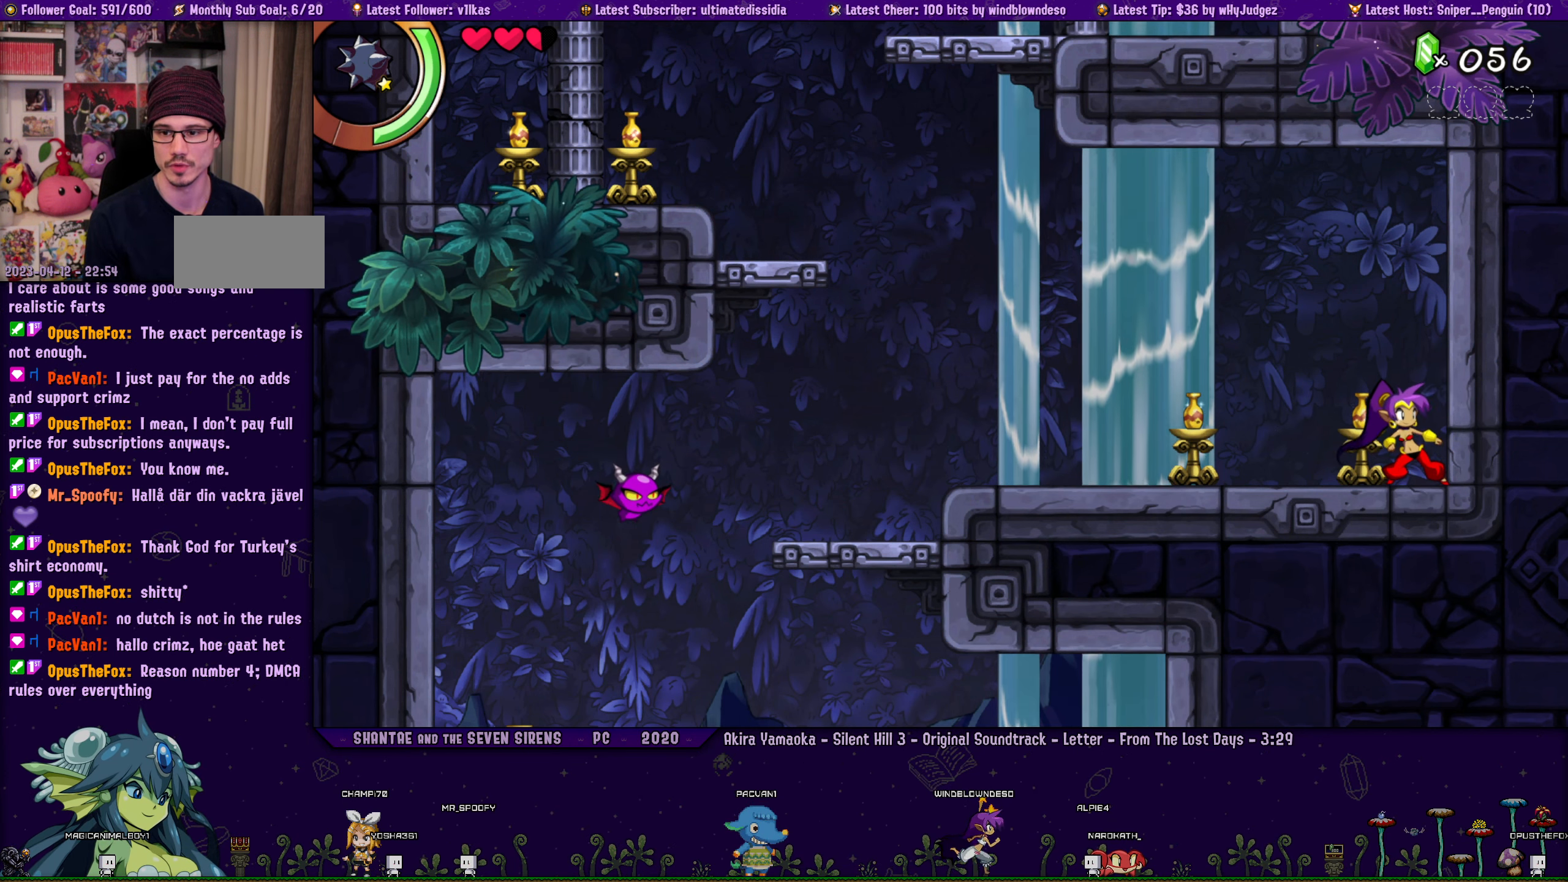
{"dt_ms": 500, "buttons": [], "left_stick": "right", "button_events": [[384, "DPAD_LEFT", "down"], [450, "DPAD_LEFT", "up"]]}
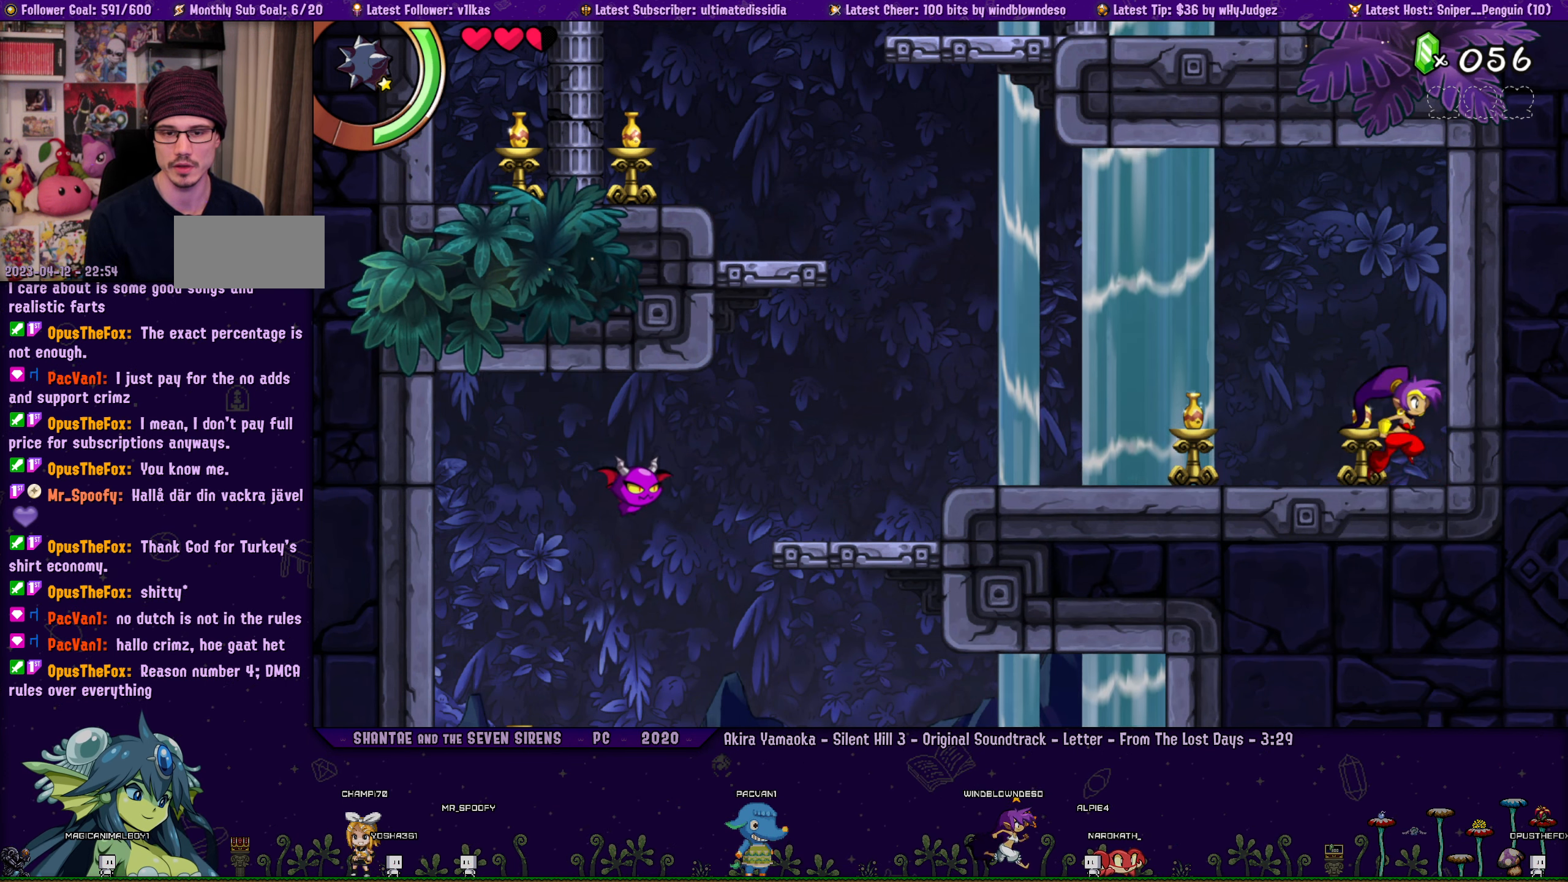
{"dt_ms": 500, "buttons": ["DPAD_LEFT"], "left_stick": "center", "button_events": [[234, "DPAD_LEFT", "down"], [284, "DPAD_LEFT", "up"], [484, "DPAD_LEFT", "down"]]}
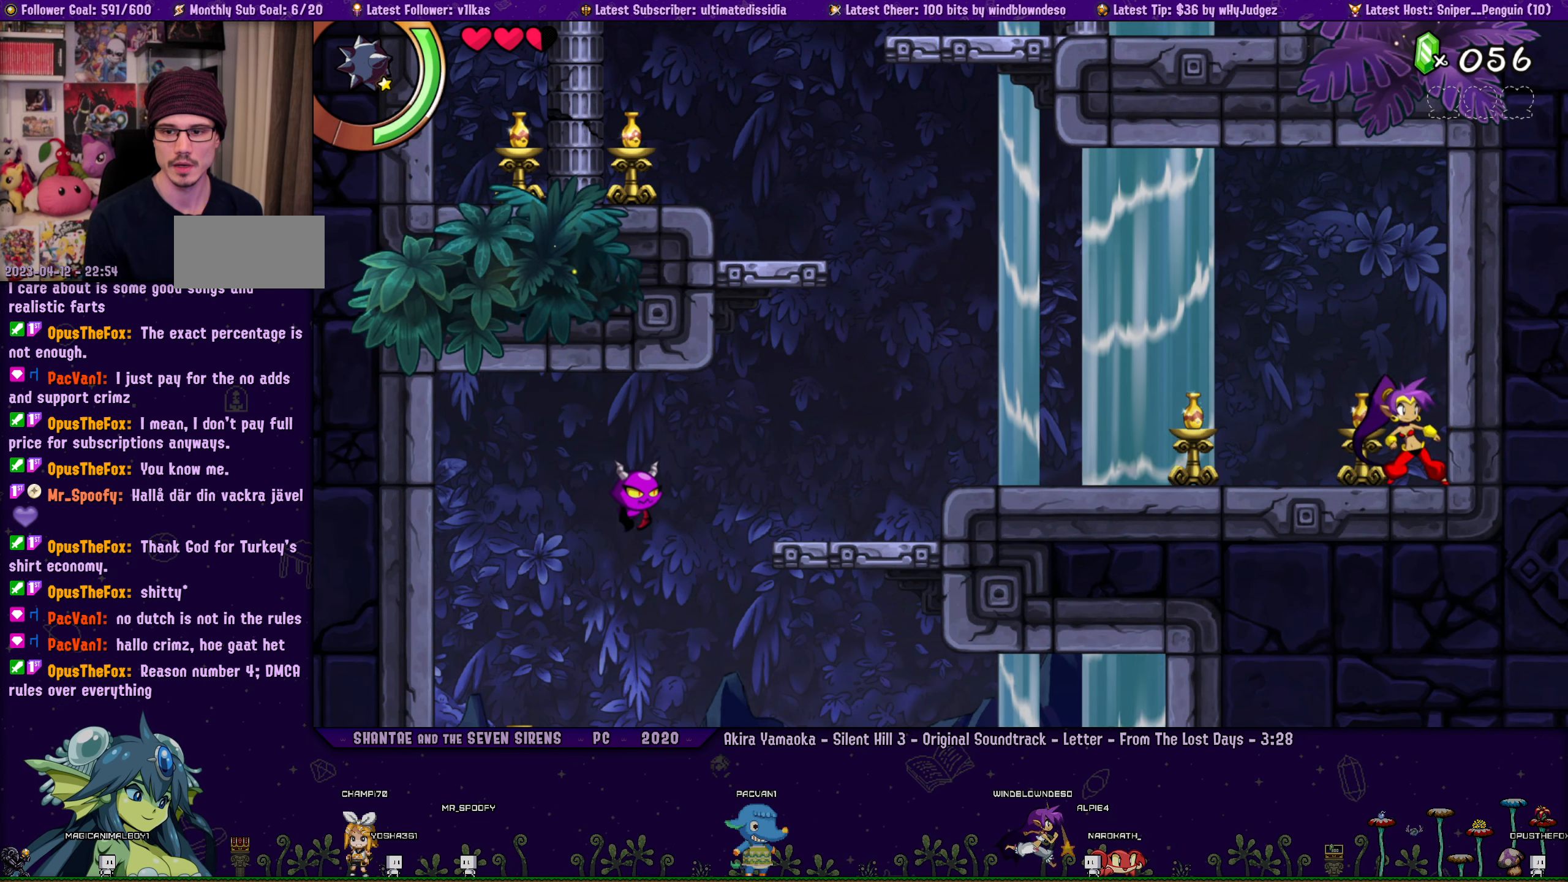
{"dt_ms": 500, "buttons": [], "left_stick": "center", "button_events": [[67, "DPAD_LEFT", "up"], [284, "DPAD_LEFT", "down"], [334, "DPAD_LEFT", "up"]]}
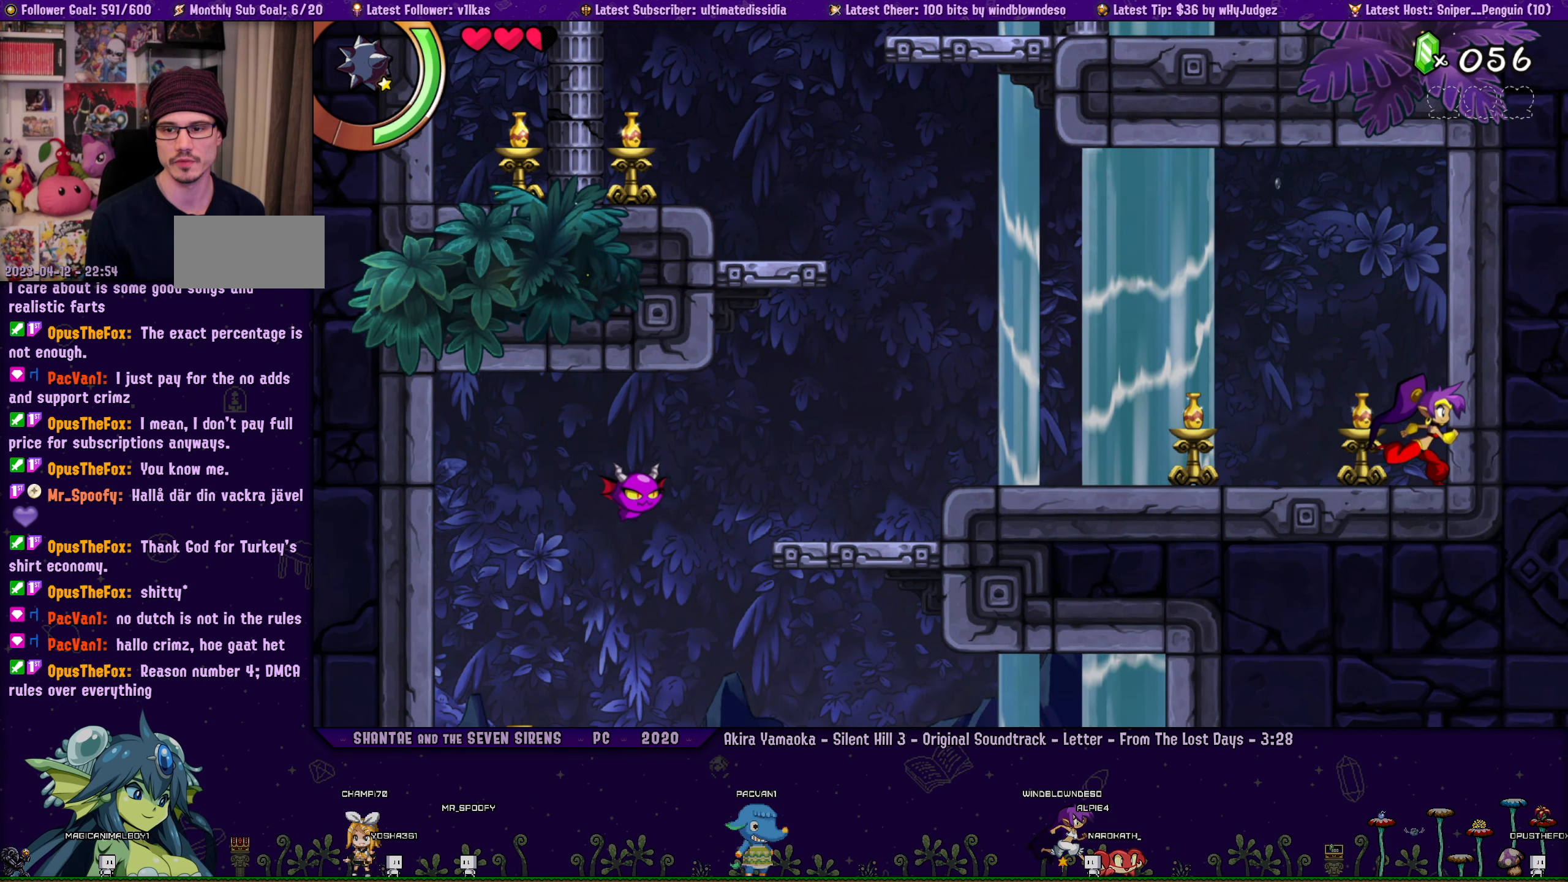
{"dt_ms": 500, "buttons": [], "left_stick": "center", "button_events": []}
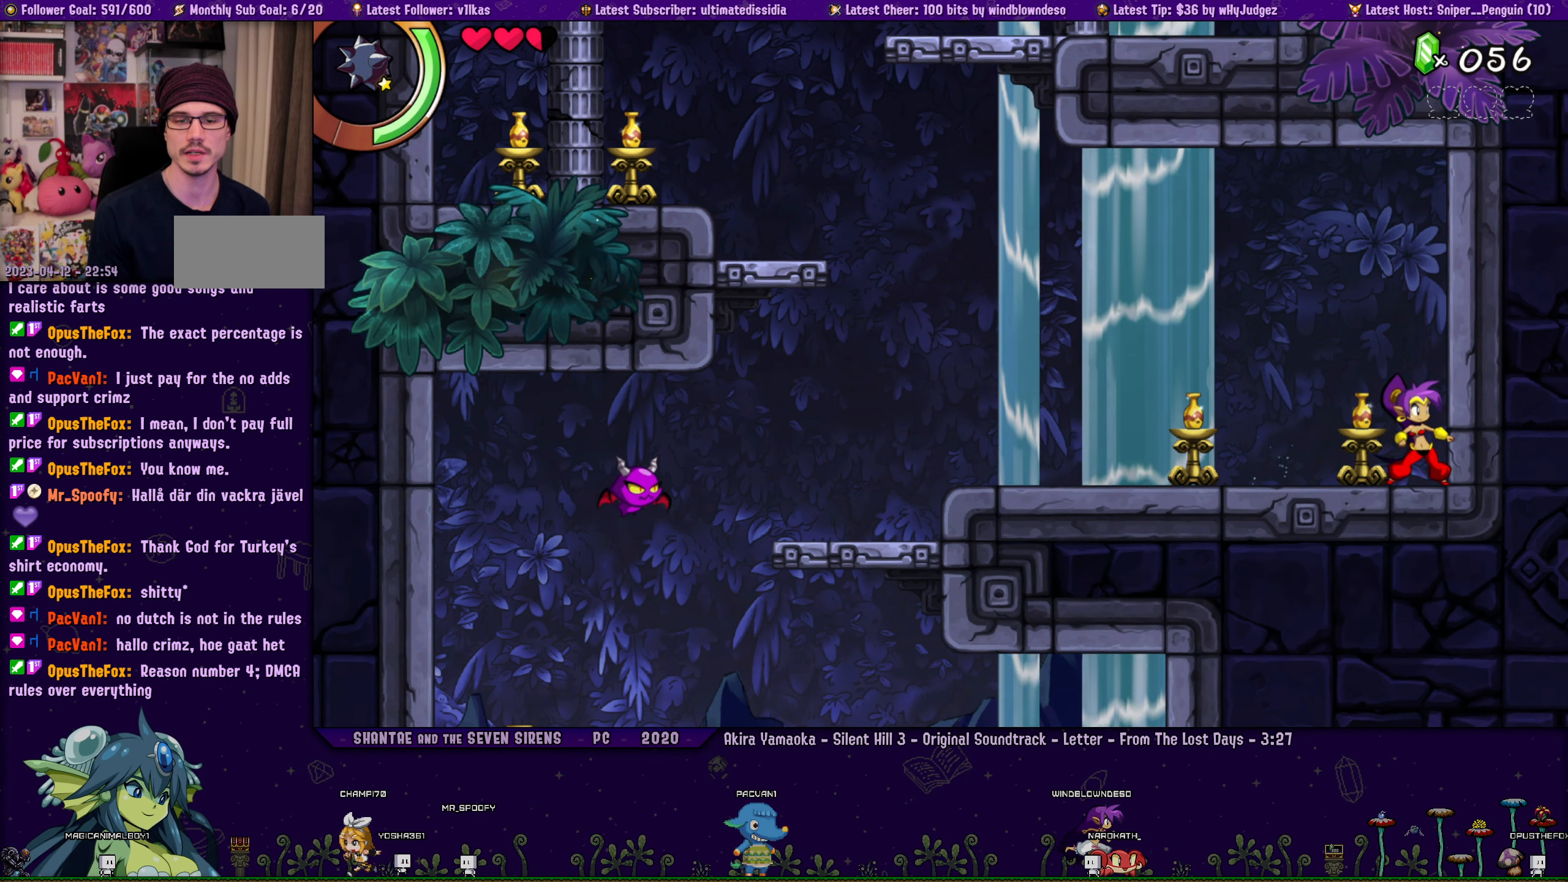
{"dt_ms": 500, "buttons": [], "left_stick": "center", "button_events": []}
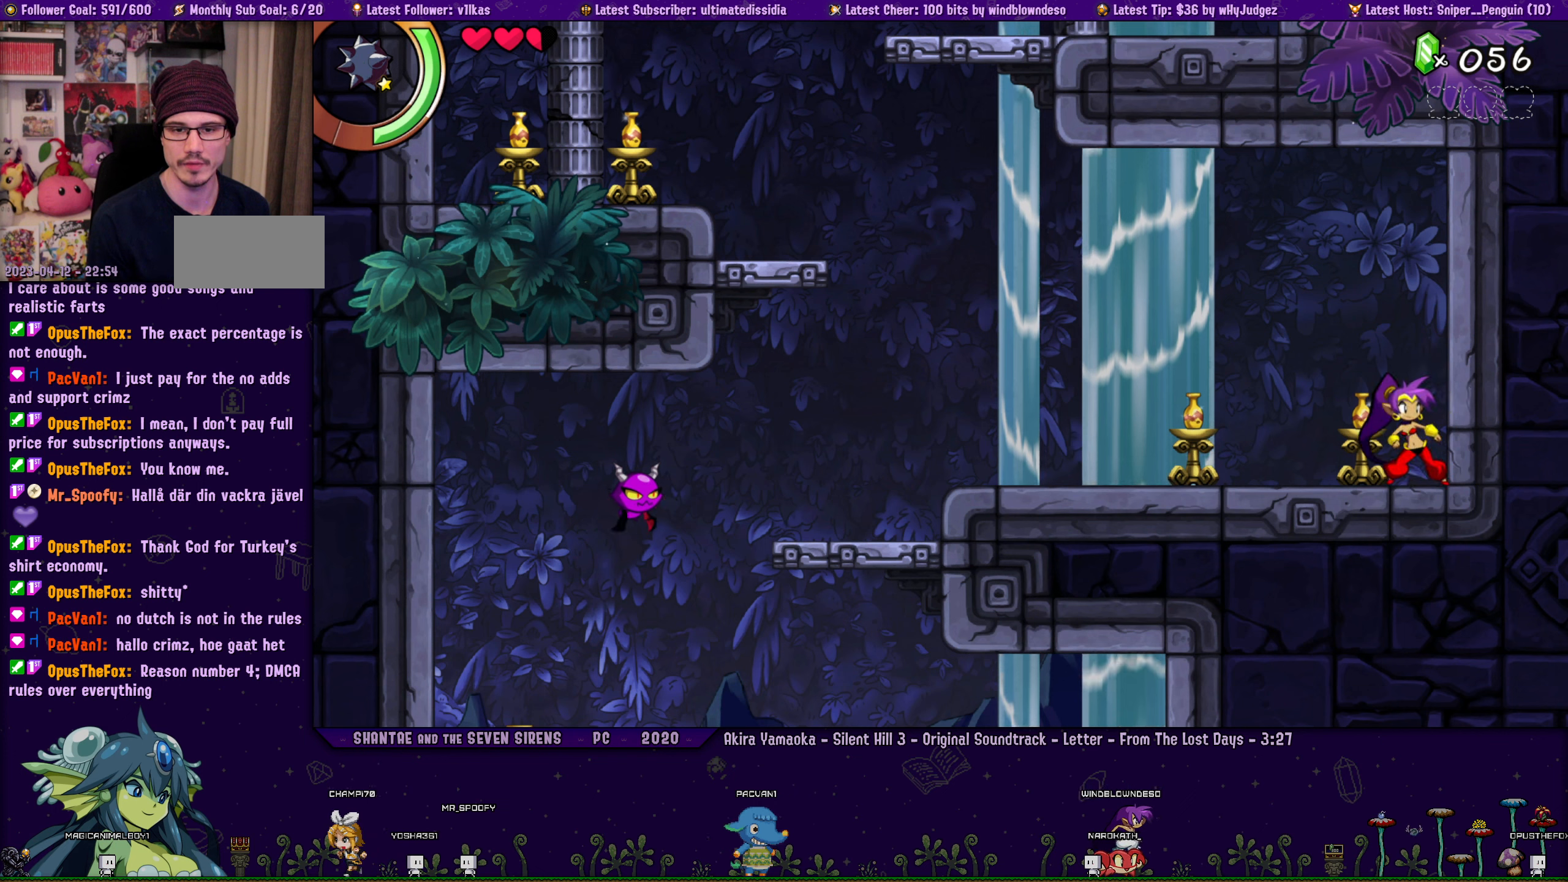
{"dt_ms": 500, "buttons": [], "left_stick": "center", "button_events": [[300, "DPAD_LEFT", "down"], [400, "DPAD_LEFT", "up"]]}
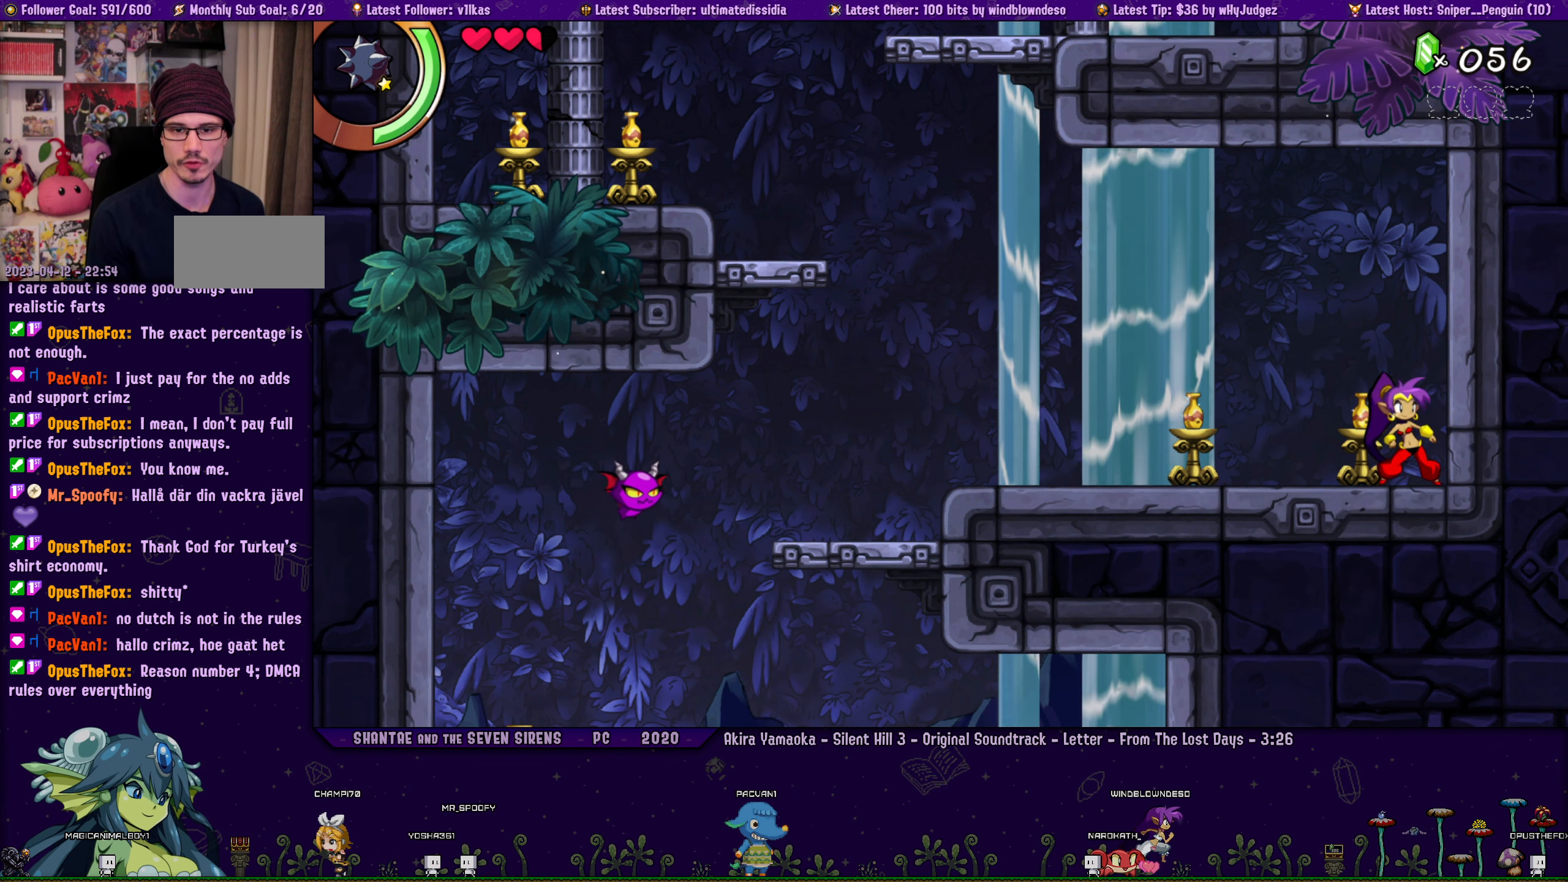
{"dt_ms": 500, "buttons": [], "left_stick": "right", "button_events": [[116, "DPAD_LEFT", "down"], [183, "DPAD_LEFT", "up"]]}
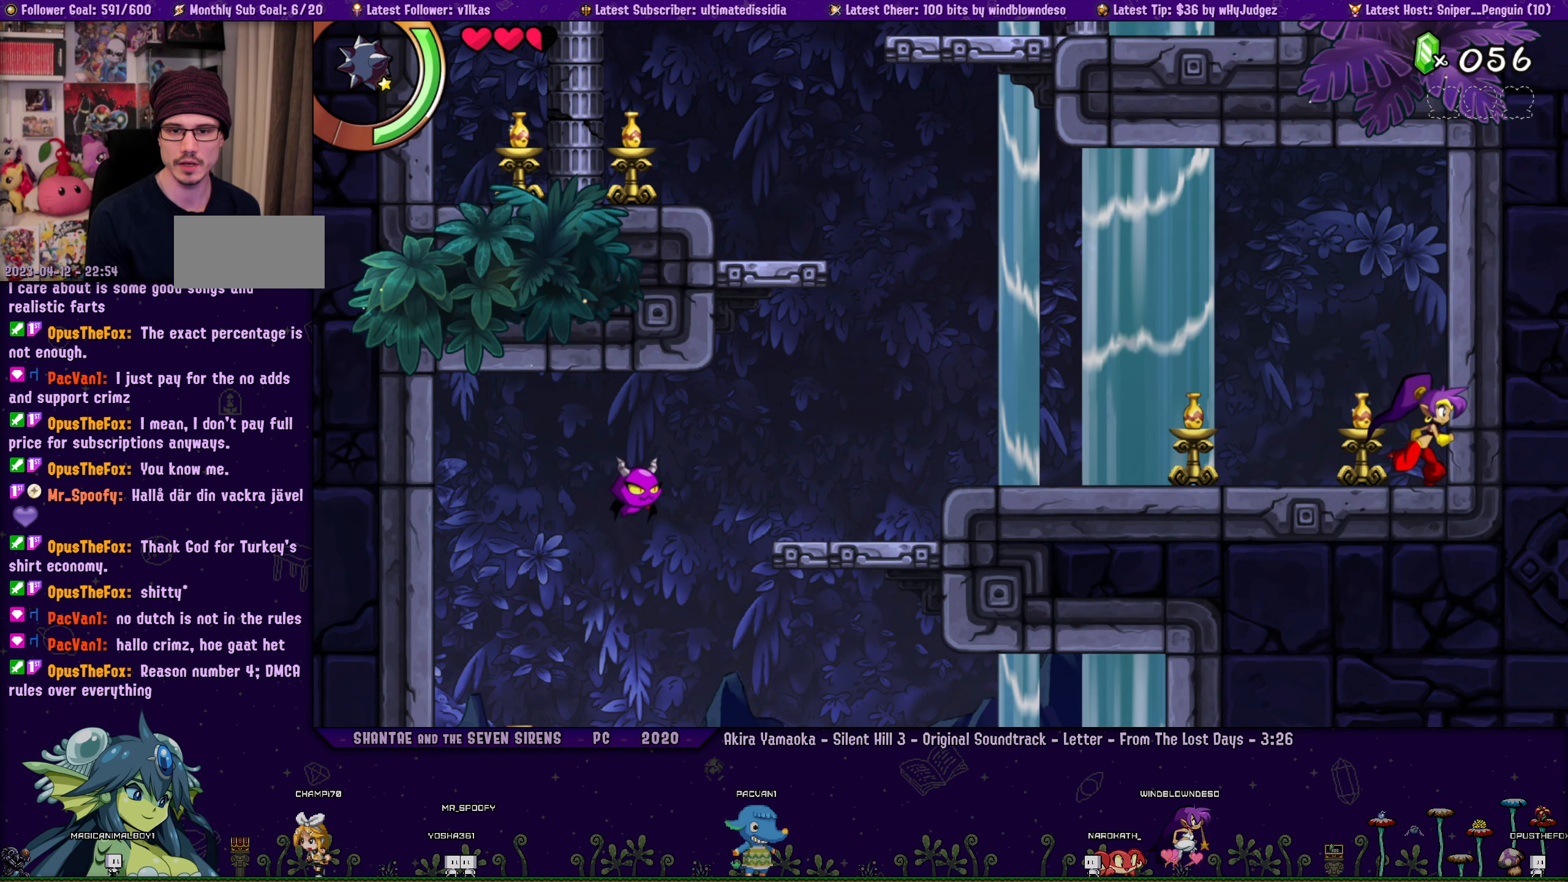
{"dt_ms": 500, "buttons": [], "left_stick": "center", "button_events": [[150, "DPAD_LEFT", "down"], [216, "DPAD_LEFT", "up"]]}
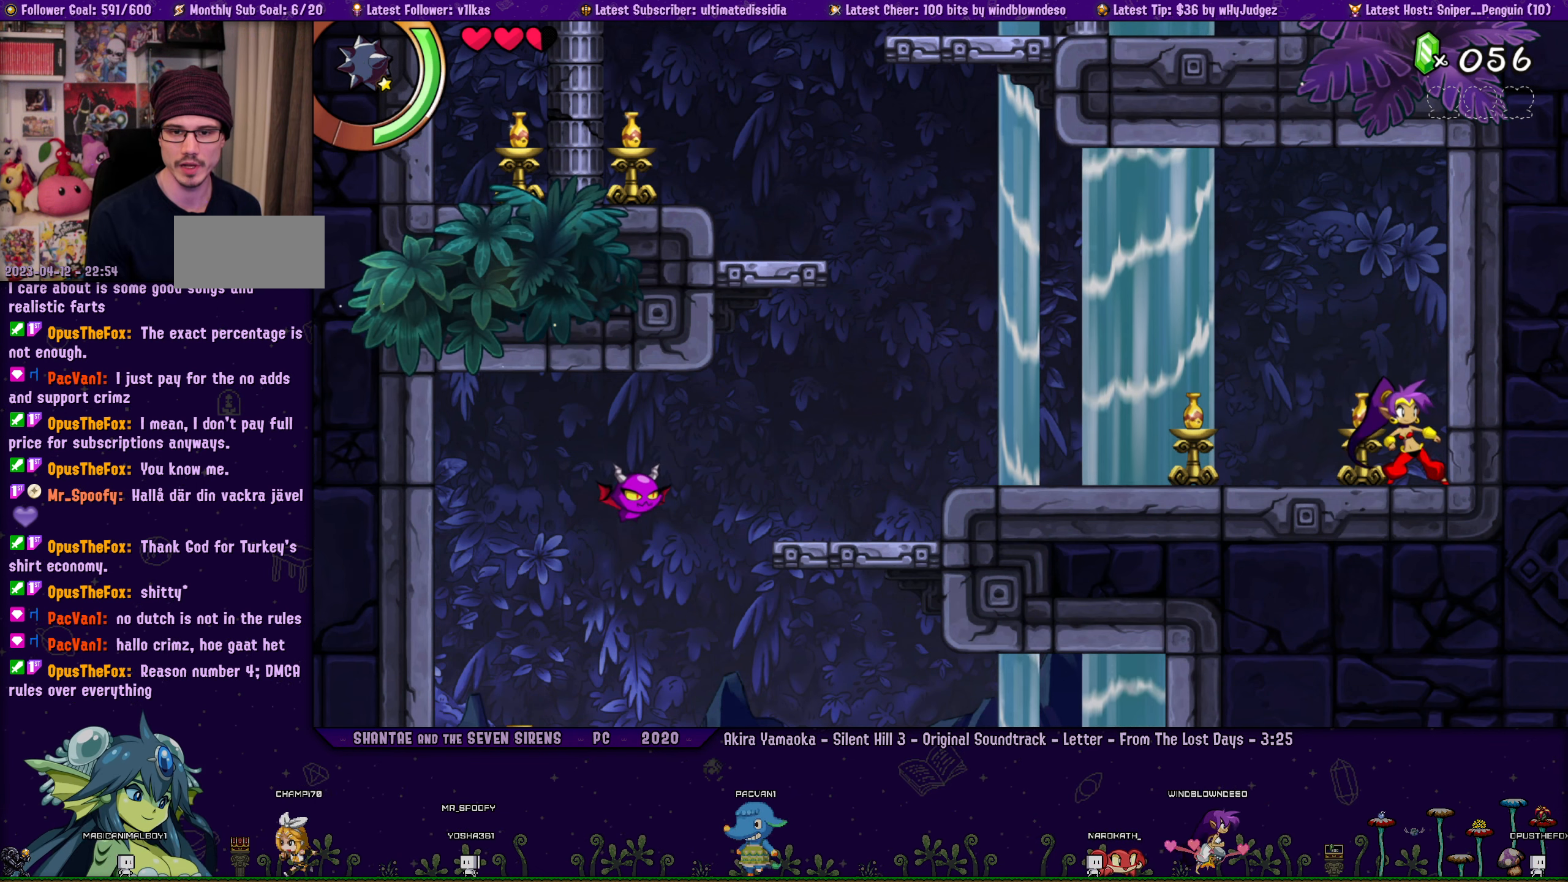
{"dt_ms": 500, "buttons": [], "left_stick": "right", "button_events": [[50, "DPAD_LEFT", "down"], [116, "DPAD_LEFT", "up"], [316, "DPAD_LEFT", "down"], [383, "DPAD_LEFT", "up"]]}
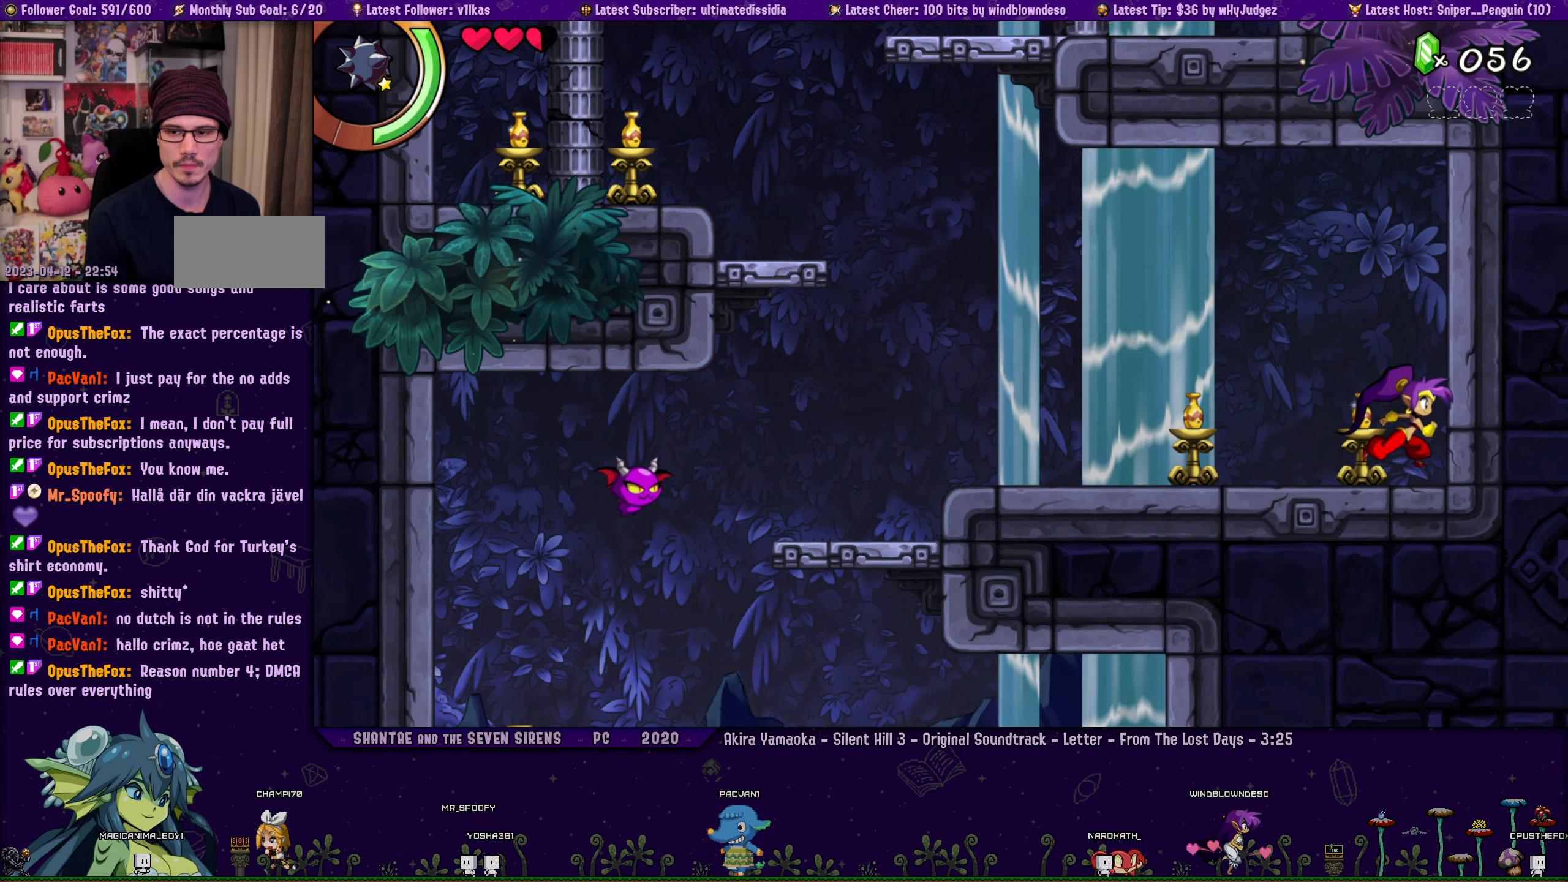
{"dt_ms": 500, "buttons": [], "left_stick": "right", "button_events": [[100, "DPAD_LEFT", "down"], [150, "DPAD_LEFT", "up"], [350, "DPAD_LEFT", "down"], [416, "DPAD_LEFT", "up"]]}
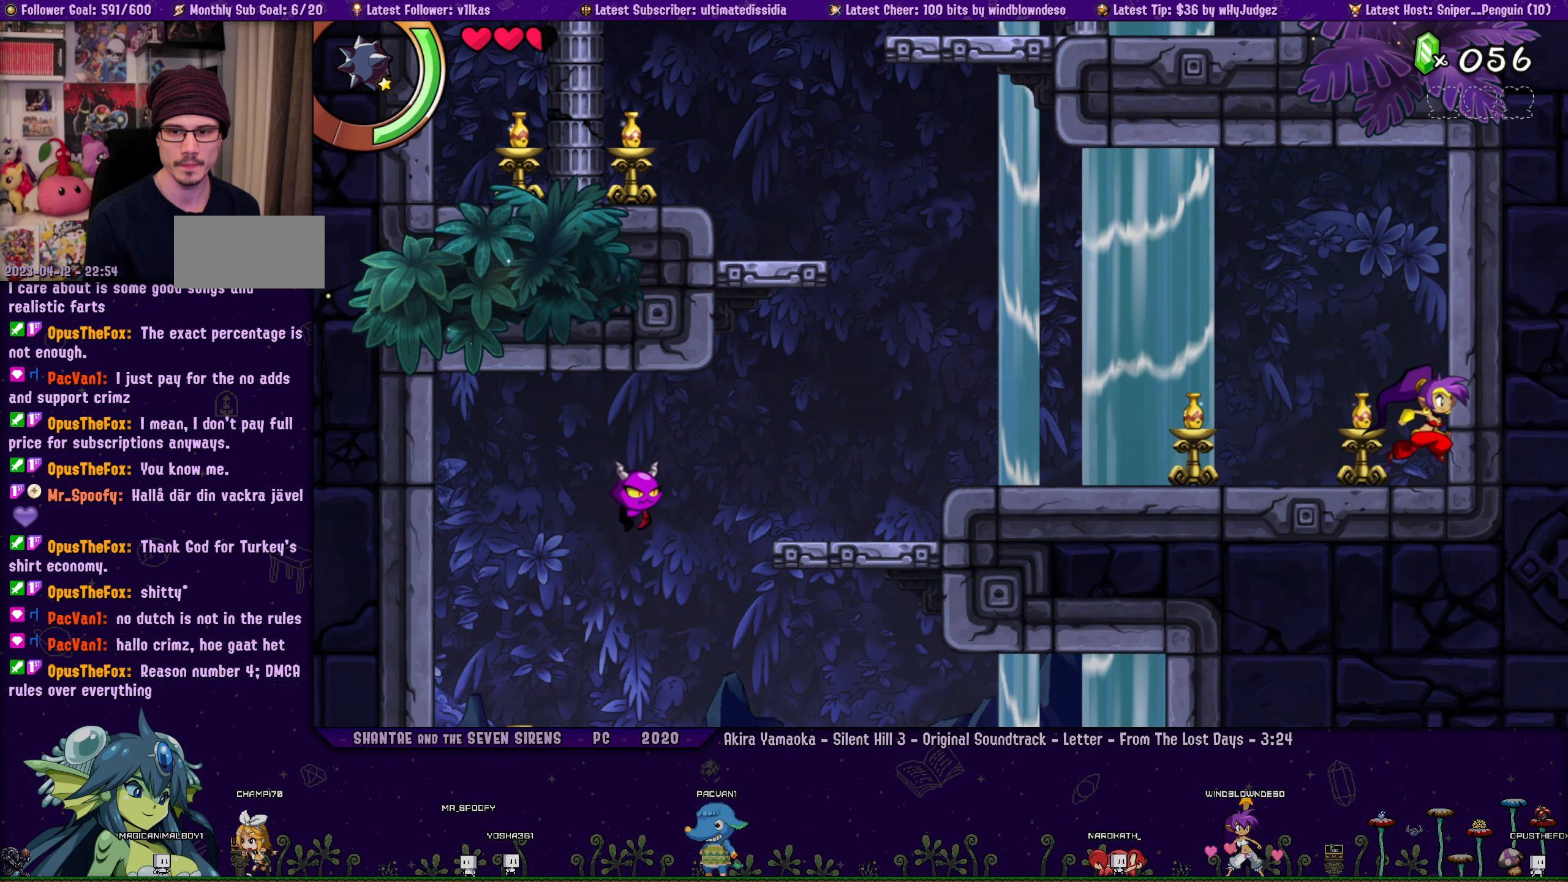
{"dt_ms": 500, "buttons": [], "left_stick": "right", "button_events": [[100, "DPAD_LEFT", "down"], [150, "DPAD_LEFT", "up"], [366, "DPAD_LEFT", "down"], [416, "DPAD_LEFT", "up"]]}
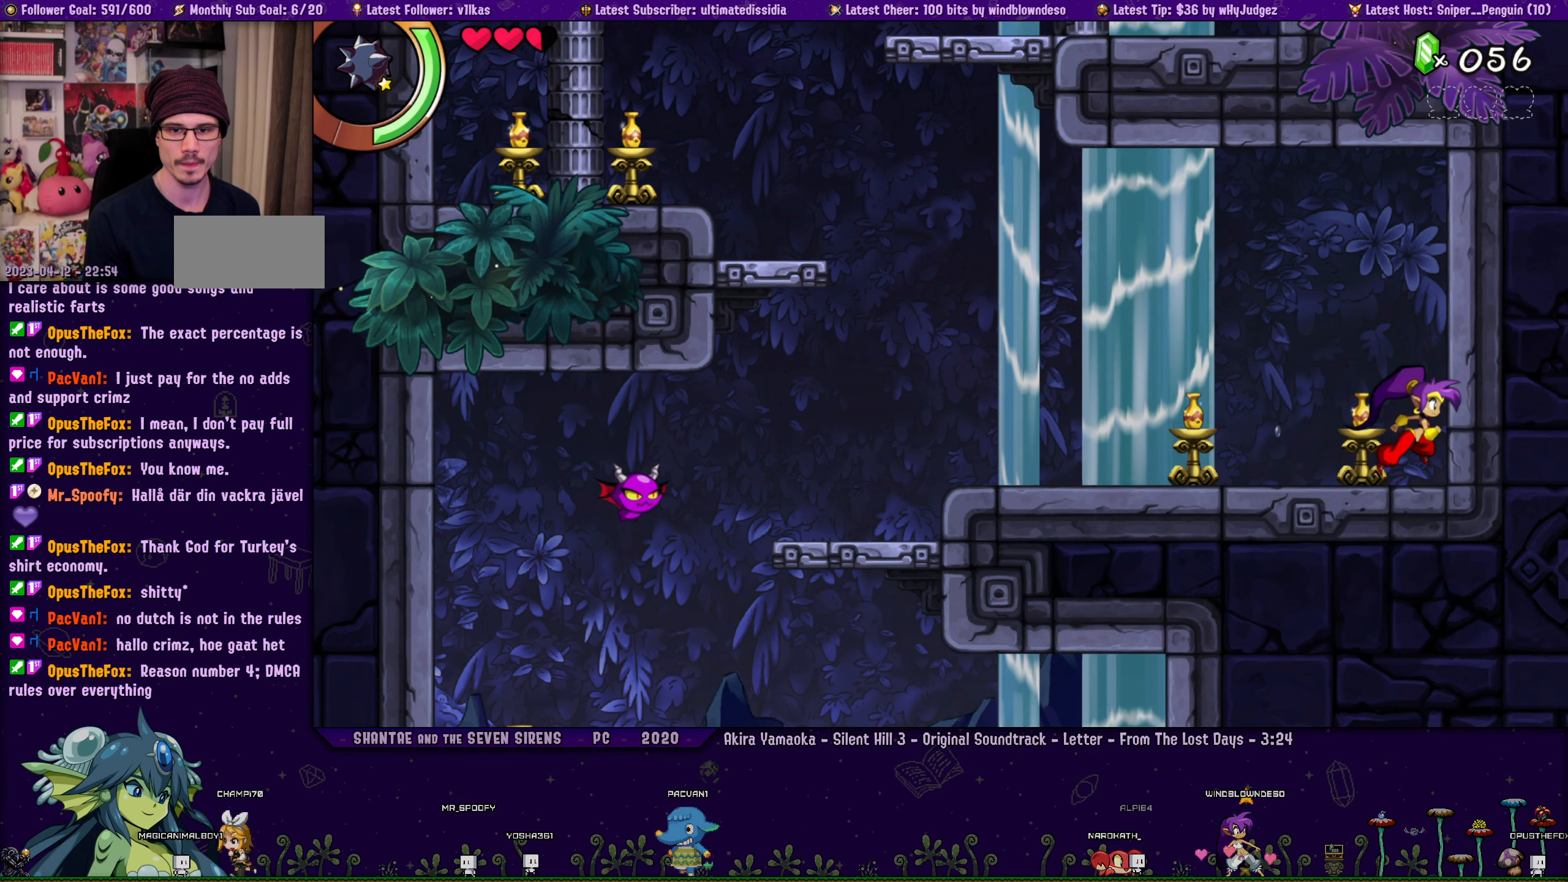
{"dt_ms": 500, "buttons": [], "left_stick": "right", "button_events": [[150, "DPAD_LEFT", "down"], [200, "DPAD_LEFT", "up"], [383, "DPAD_LEFT", "down"], [450, "DPAD_LEFT", "up"]]}
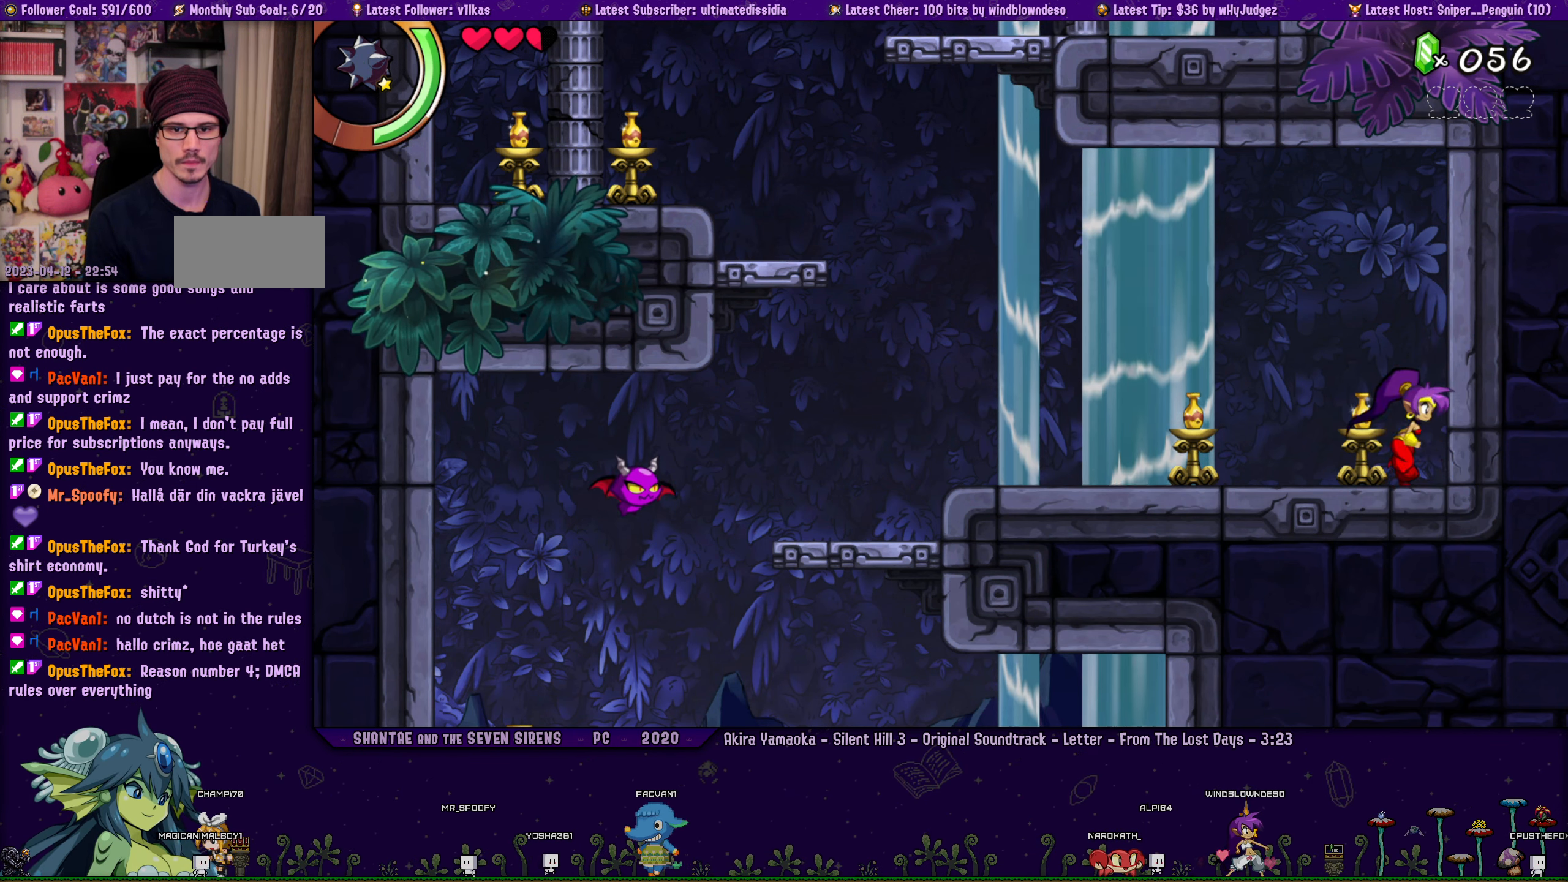
{"dt_ms": 500, "buttons": [], "left_stick": "right", "button_events": [[116, "DPAD_LEFT", "down"], [166, "DPAD_LEFT", "up"], [366, "DPAD_LEFT", "down"], [416, "DPAD_LEFT", "up"]]}
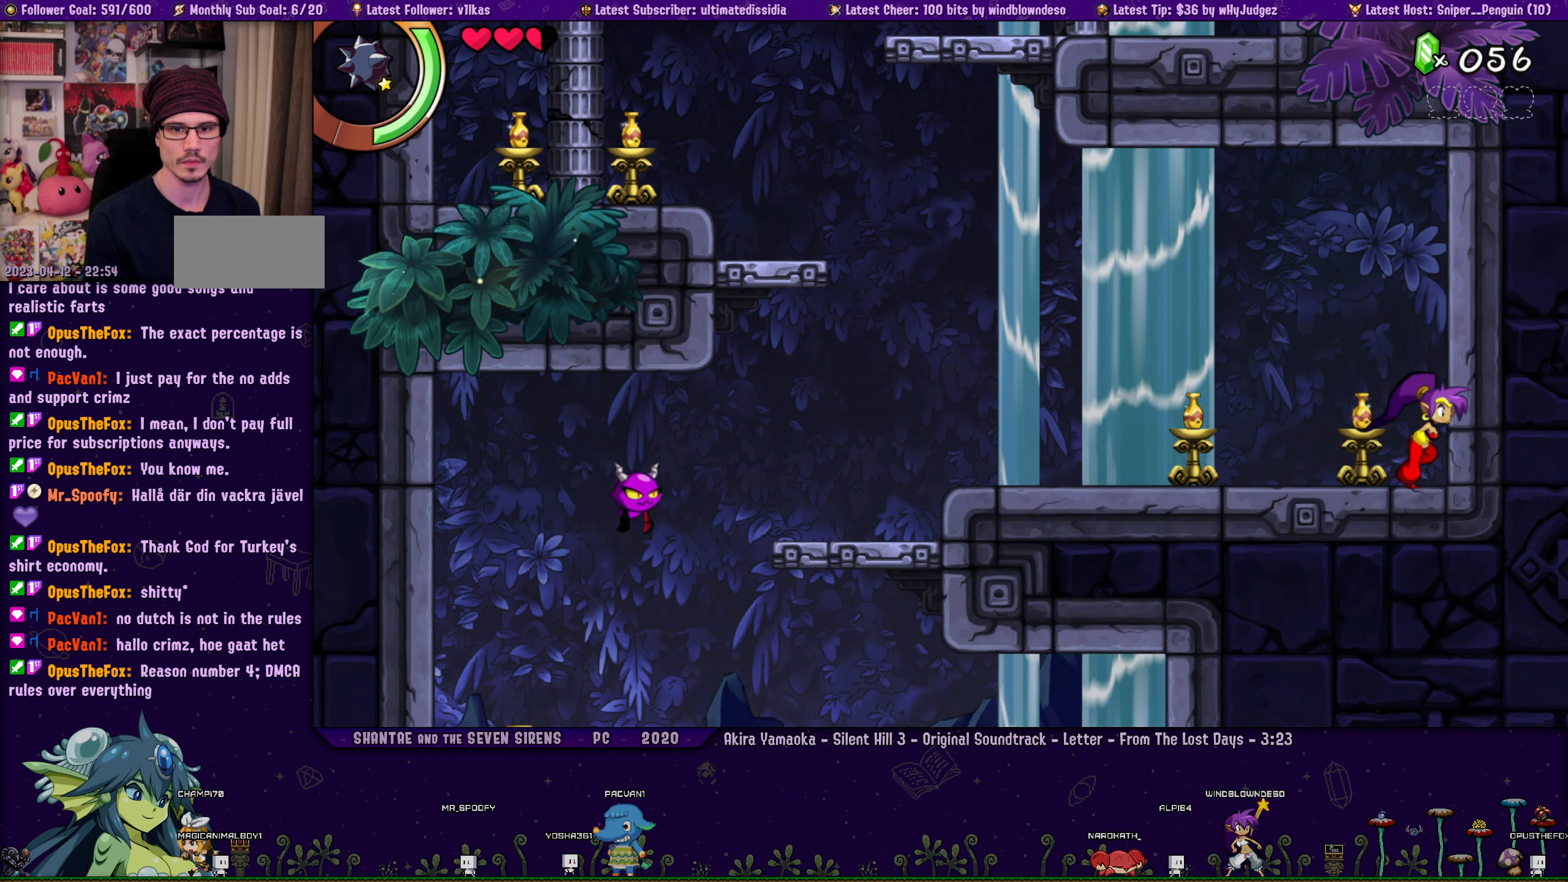
{"dt_ms": 1000, "buttons": [], "left_stick": "center", "button_events": [[100, "DPAD_LEFT", "down"], [150, "DPAD_LEFT", "up"], [350, "DPAD_LEFT", "down"], [400, "DPAD_LEFT", "up"], [566, "DPAD_LEFT", "down"], [616, "DPAD_LEFT", "up"], [800, "DPAD_LEFT", "down"], [866, "DPAD_LEFT", "up"]]}
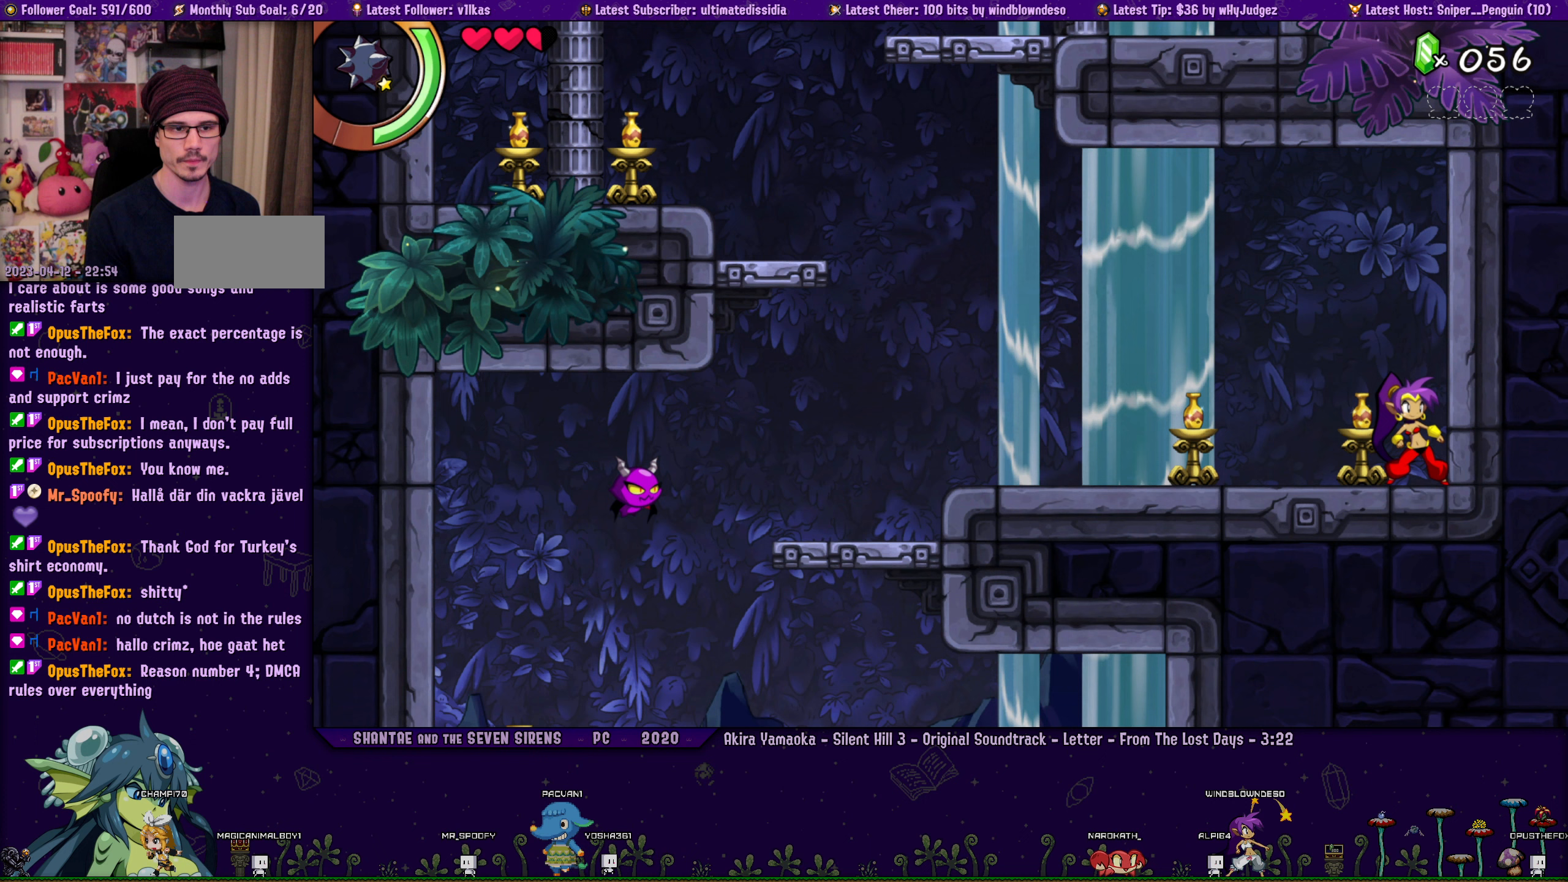
{"dt_ms": 500, "buttons": [], "left_stick": "center", "button_events": [[50, "DPAD_LEFT", "down"], [100, "DPAD_LEFT", "up"], [283, "DPAD_LEFT", "down"], [333, "DPAD_LEFT", "up"]]}
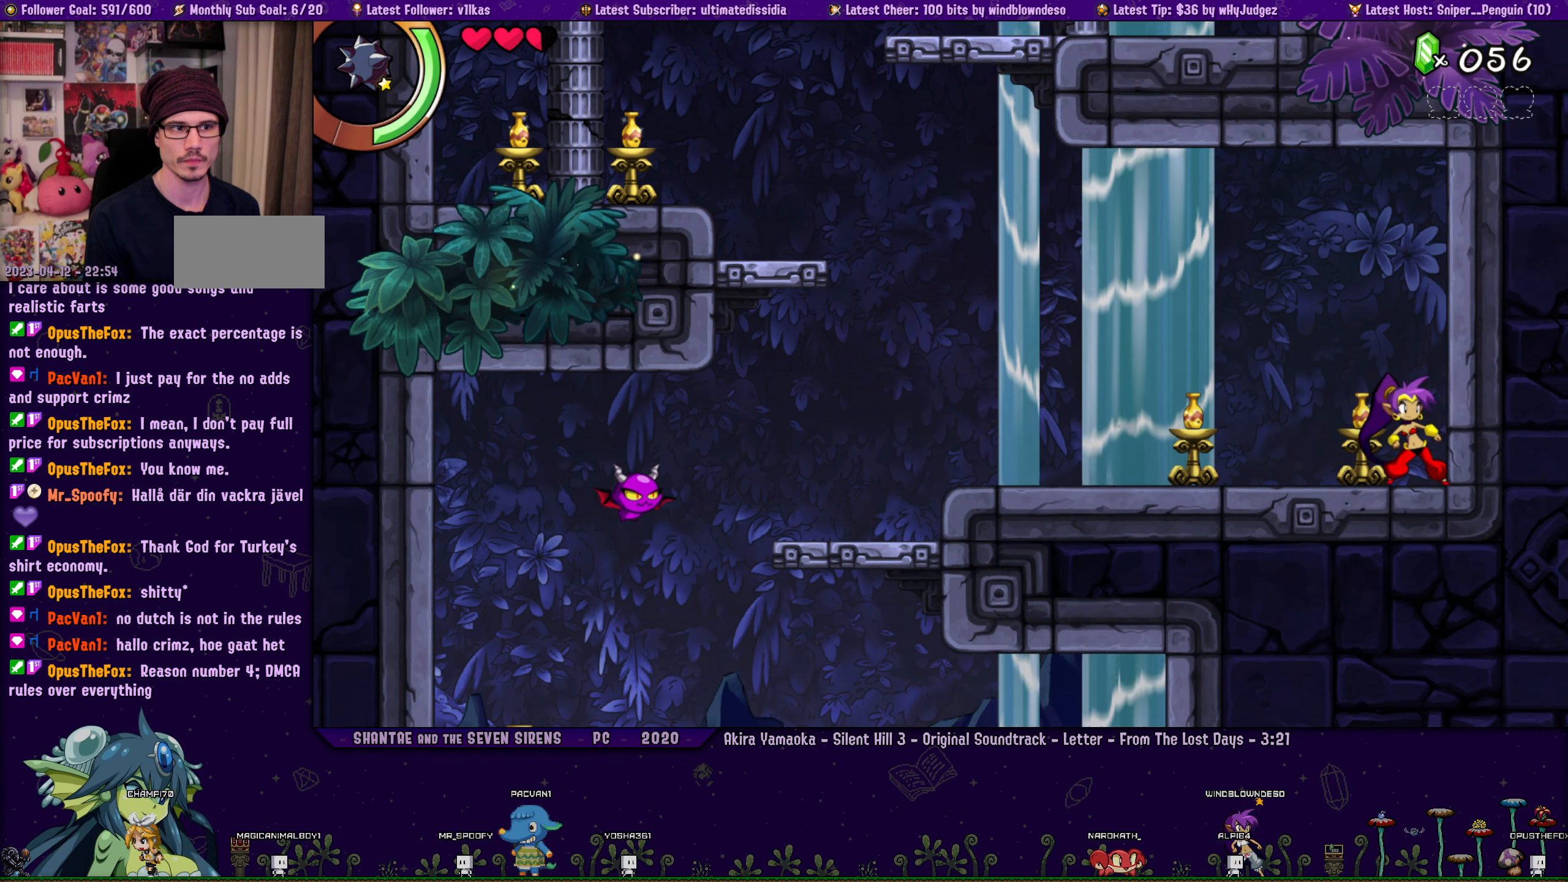
{"dt_ms": 500, "buttons": ["DPAD_LEFT"], "left_stick": "center", "button_events": [[17, "DPAD_LEFT", "down"], [67, "DPAD_LEFT", "up"], [250, "DPAD_LEFT", "down"], [300, "DPAD_LEFT", "up"], [483, "DPAD_LEFT", "down"]]}
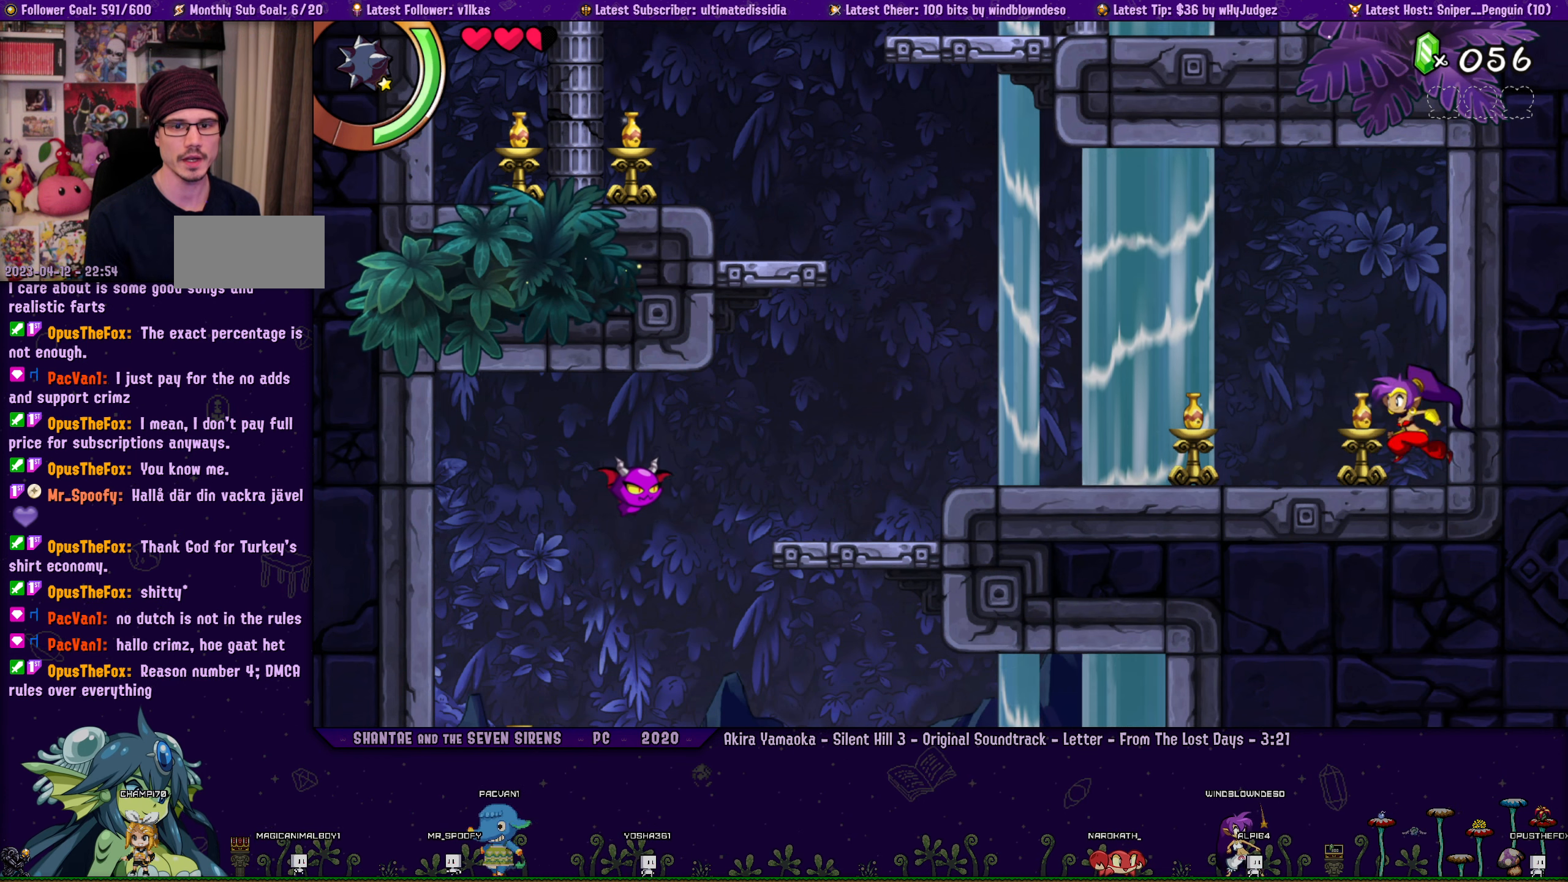
{"dt_ms": 500, "buttons": [], "left_stick": "center", "button_events": [[17, "DPAD_LEFT", "up"], [217, "DPAD_LEFT", "down"], [267, "DPAD_LEFT", "up"]]}
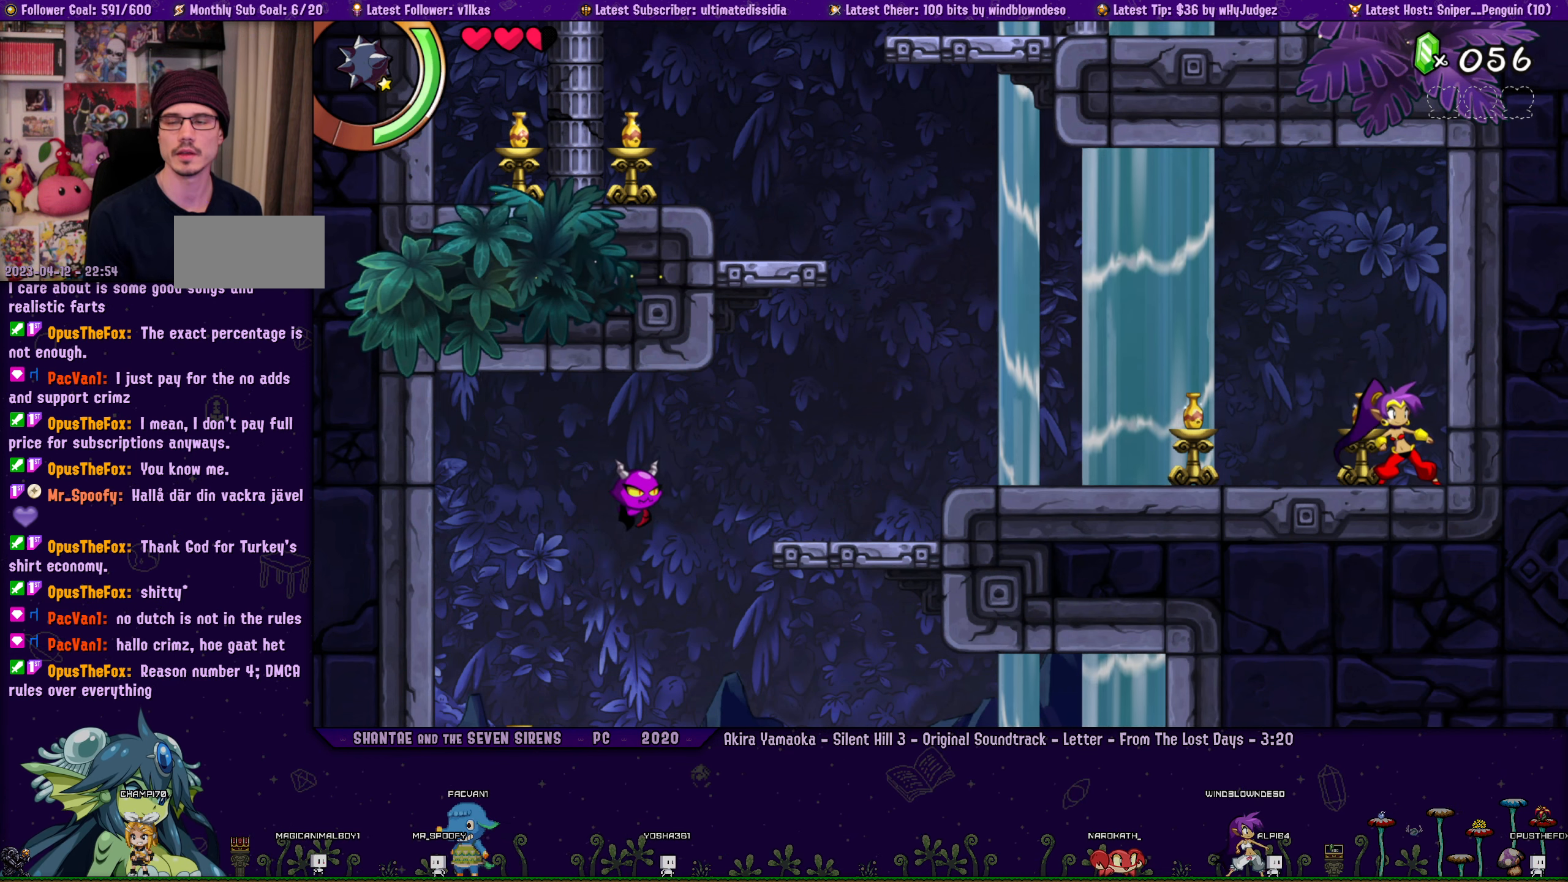
{"dt_ms": 500, "buttons": [], "left_stick": "center", "button_events": []}
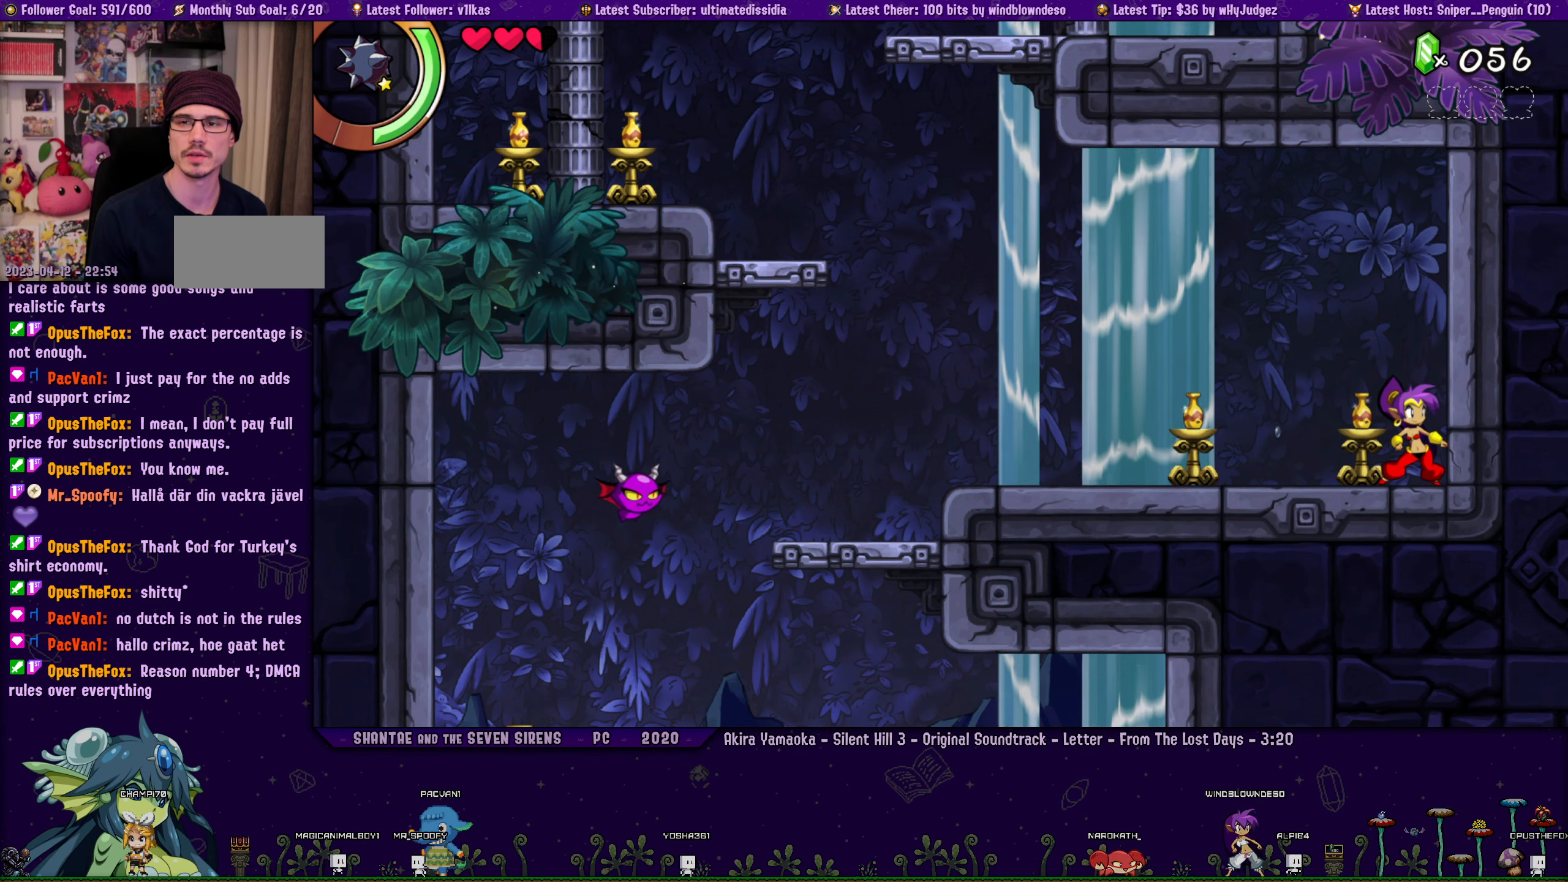
{"dt_ms": 500, "buttons": [], "left_stick": "center", "button_events": [[250, "DPAD_LEFT", "down"], [350, "DPAD_LEFT", "up"]]}
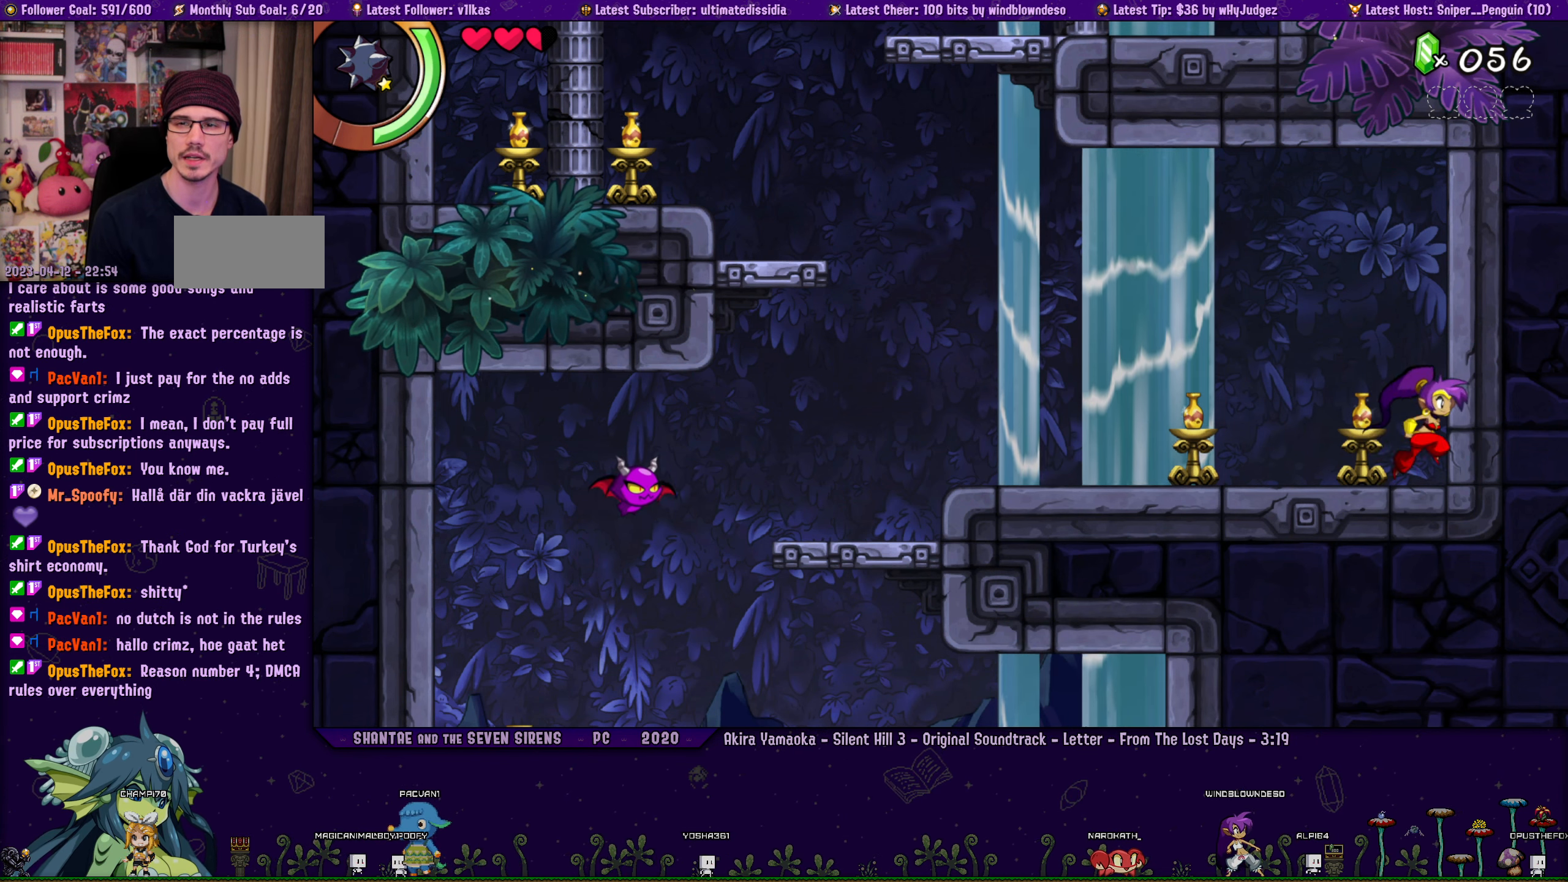
{"dt_ms": 500, "buttons": [], "left_stick": "center", "button_events": [[17, "DPAD_LEFT", "down"], [83, "DPAD_LEFT", "up"], [217, "DPAD_LEFT", "down"], [317, "DPAD_LEFT", "up"]]}
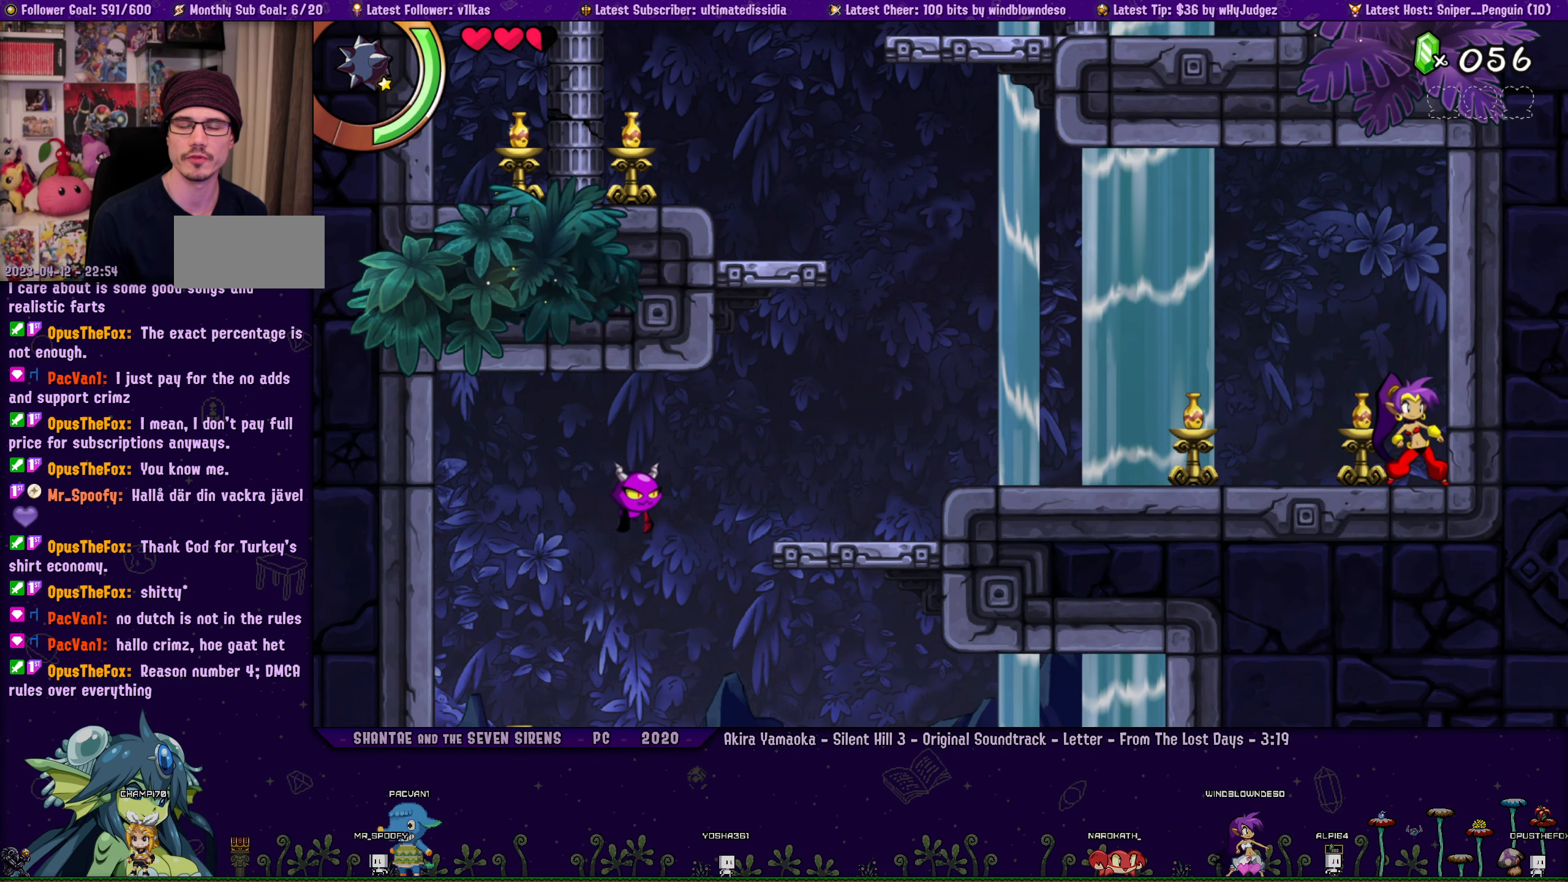
{"dt_ms": 500, "buttons": ["L2"], "left_stick": "center", "button_events": [[500, "L2", "down"]]}
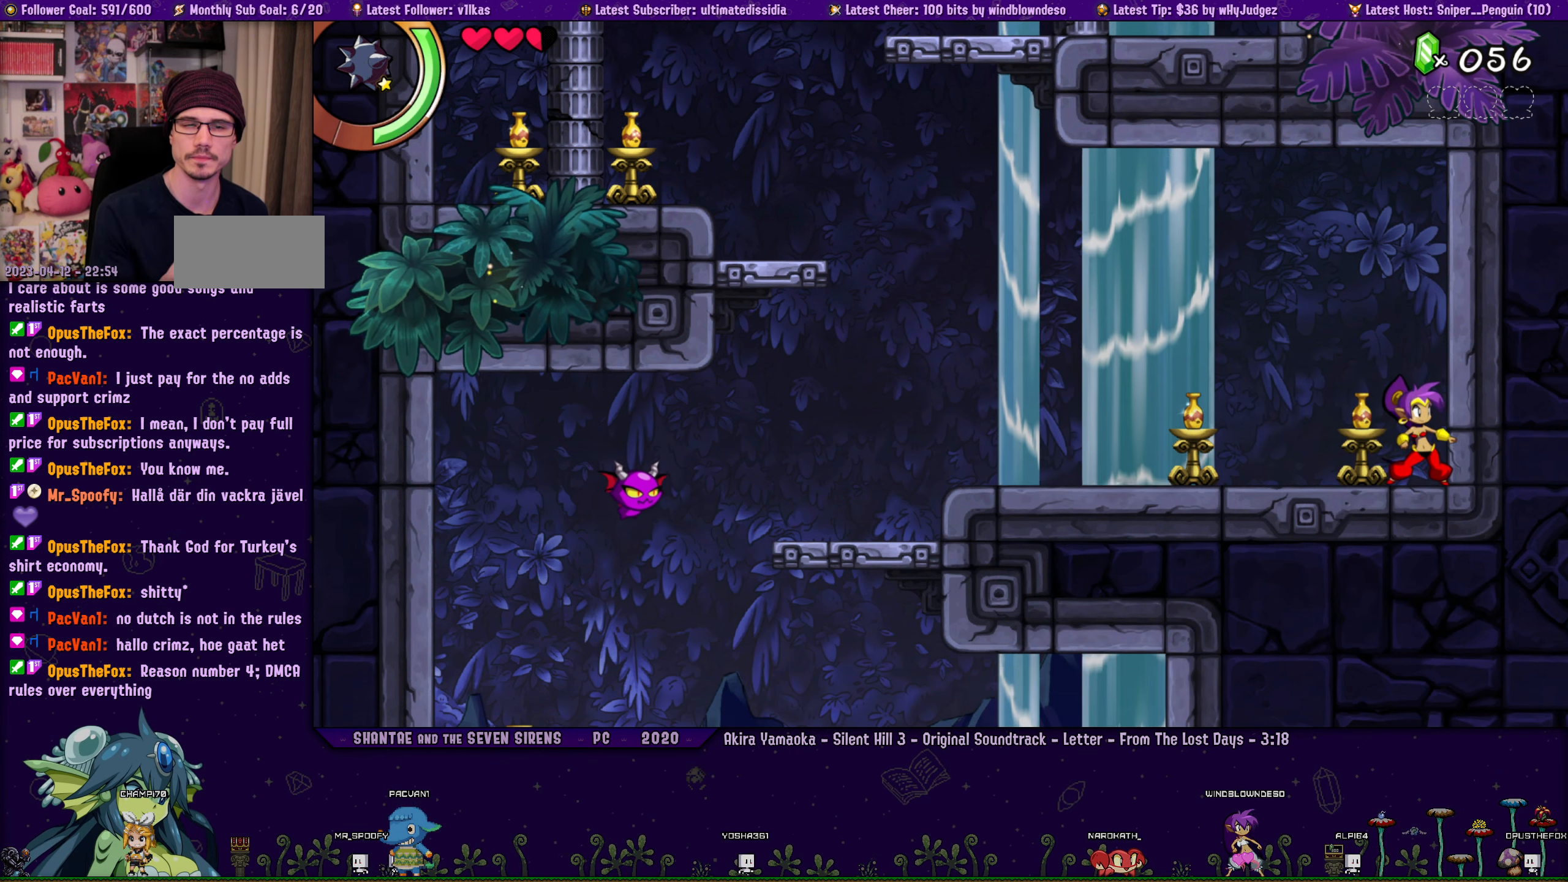
{"dt_ms": 500, "buttons": [], "left_stick": "center", "button_events": [[233, "L2", "up"]]}